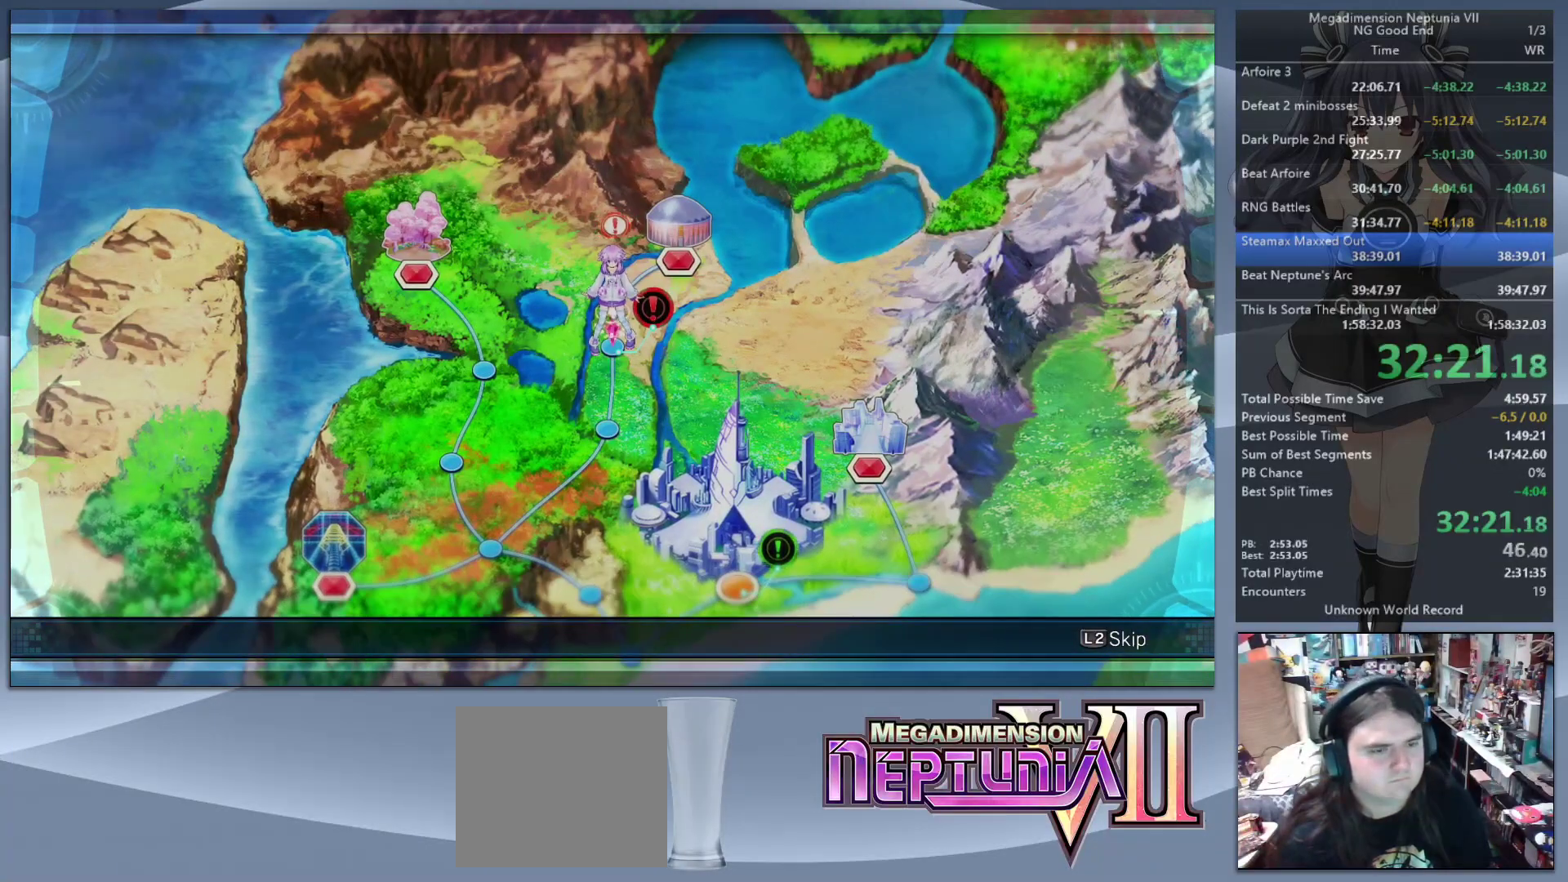
Gameplay with a controller (PlayStation layout); each line is a JSON object with the inputs held at the frame after it. "events" lists button and stick changes between this image and that frame as [ms after this image, input, new state], when the widget could be followed in between.
{"buttons": ["L2"], "left_stick": "center", "right_stick": "center", "events": []}
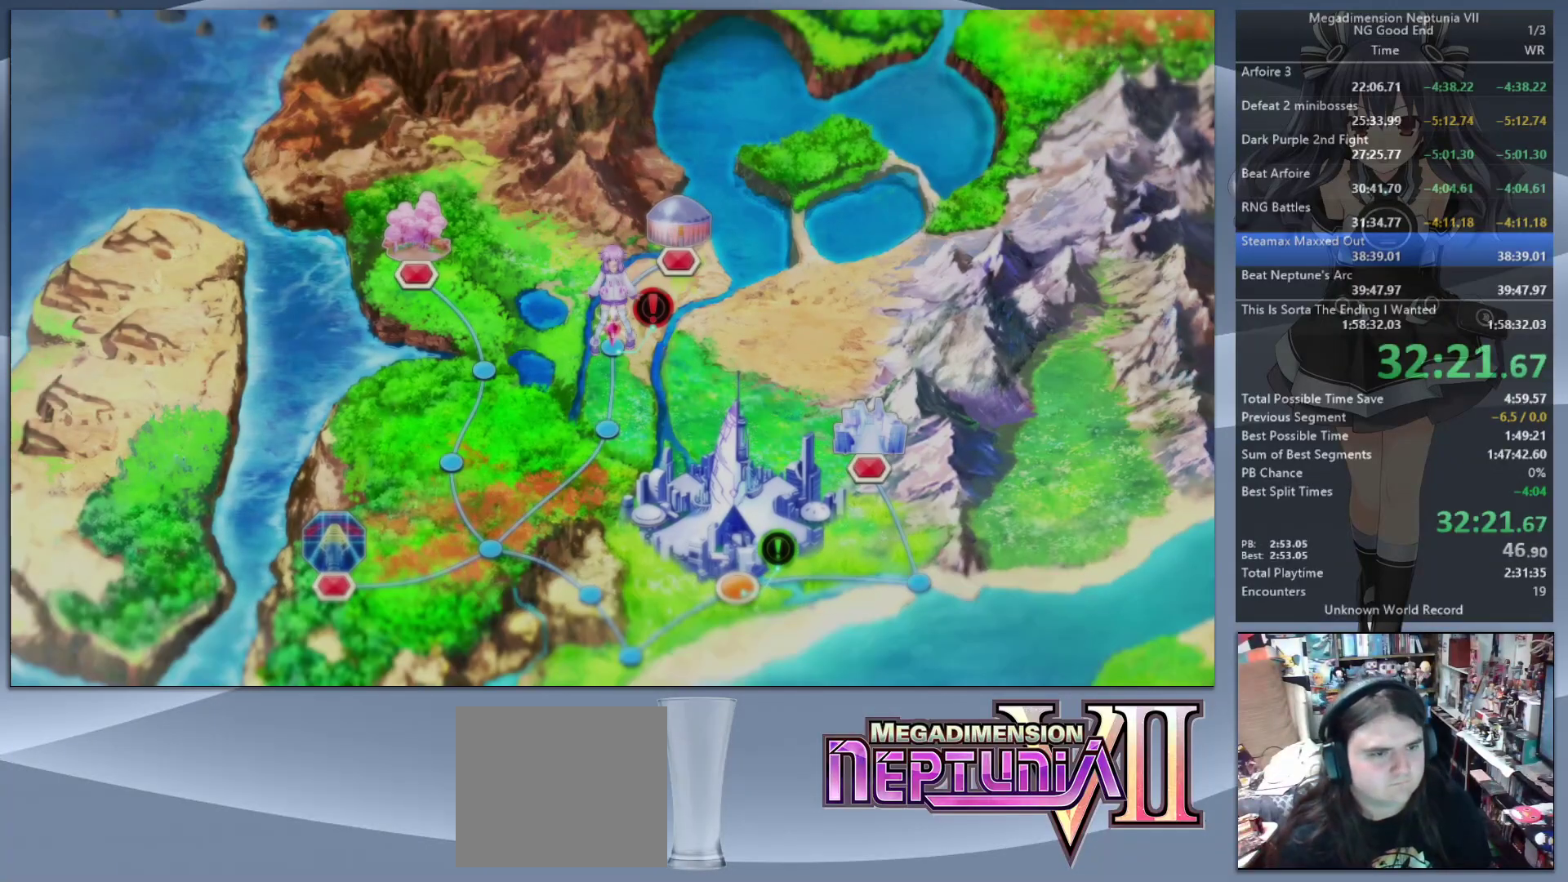
{"buttons": ["CROSS", "L2", "DPAD_UP"], "left_stick": "center", "right_stick": "center", "events": [[267, "L2", "up"], [367, "L2", "down"], [433, "CROSS", "down"], [433, "DPAD_UP", "down"]]}
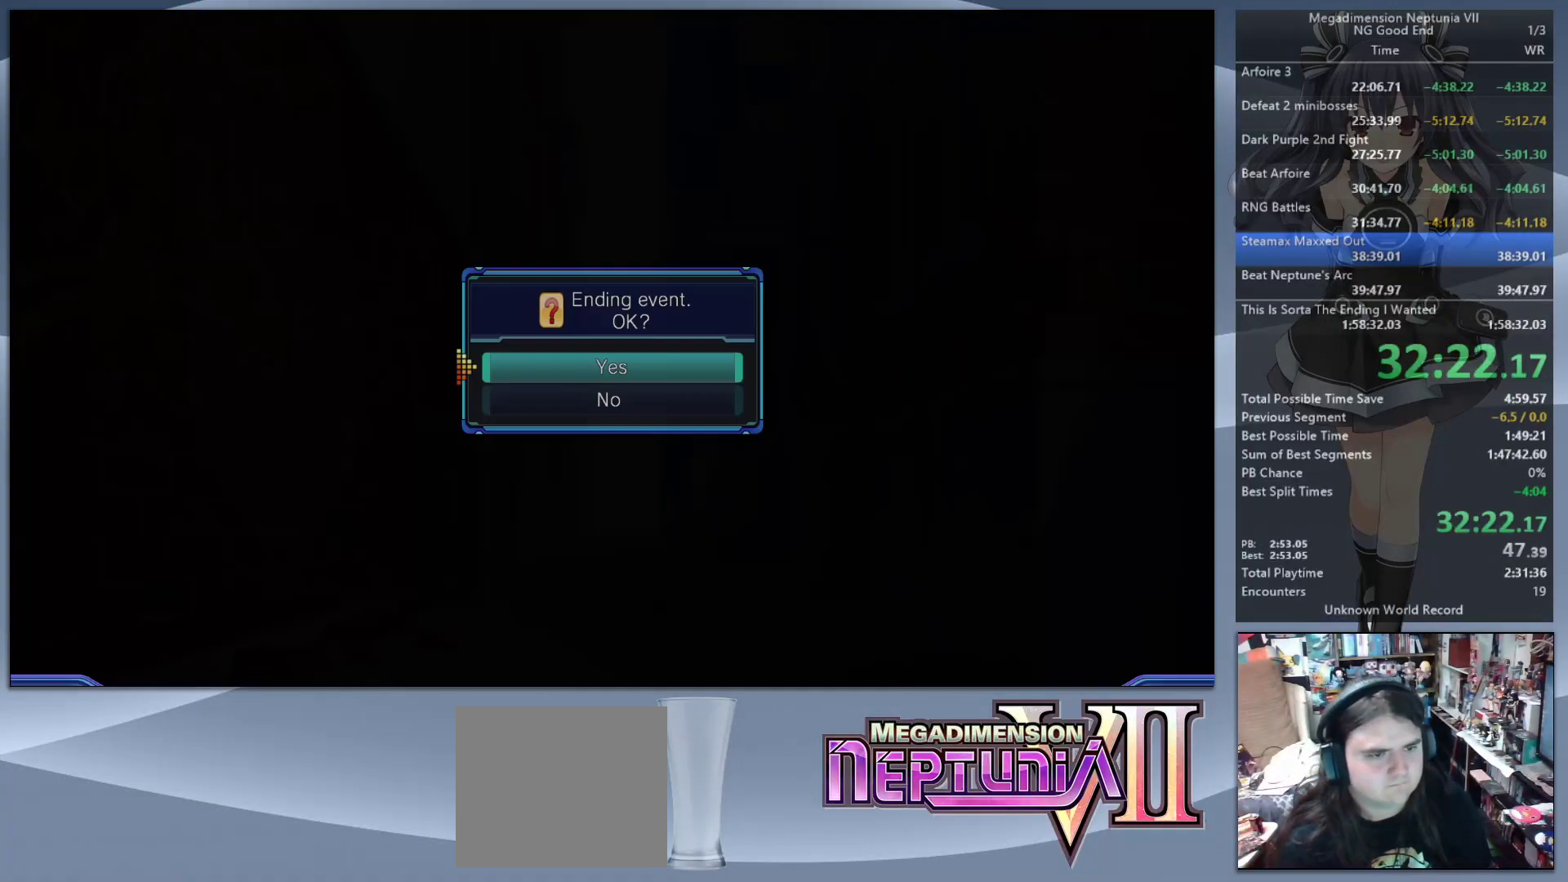
{"buttons": [], "left_stick": "center", "right_stick": "center", "events": [[67, "CROSS", "up"], [100, "DPAD_UP", "up"], [267, "L2", "up"], [333, "TRIANGLE", "down"], [467, "TRIANGLE", "up"]]}
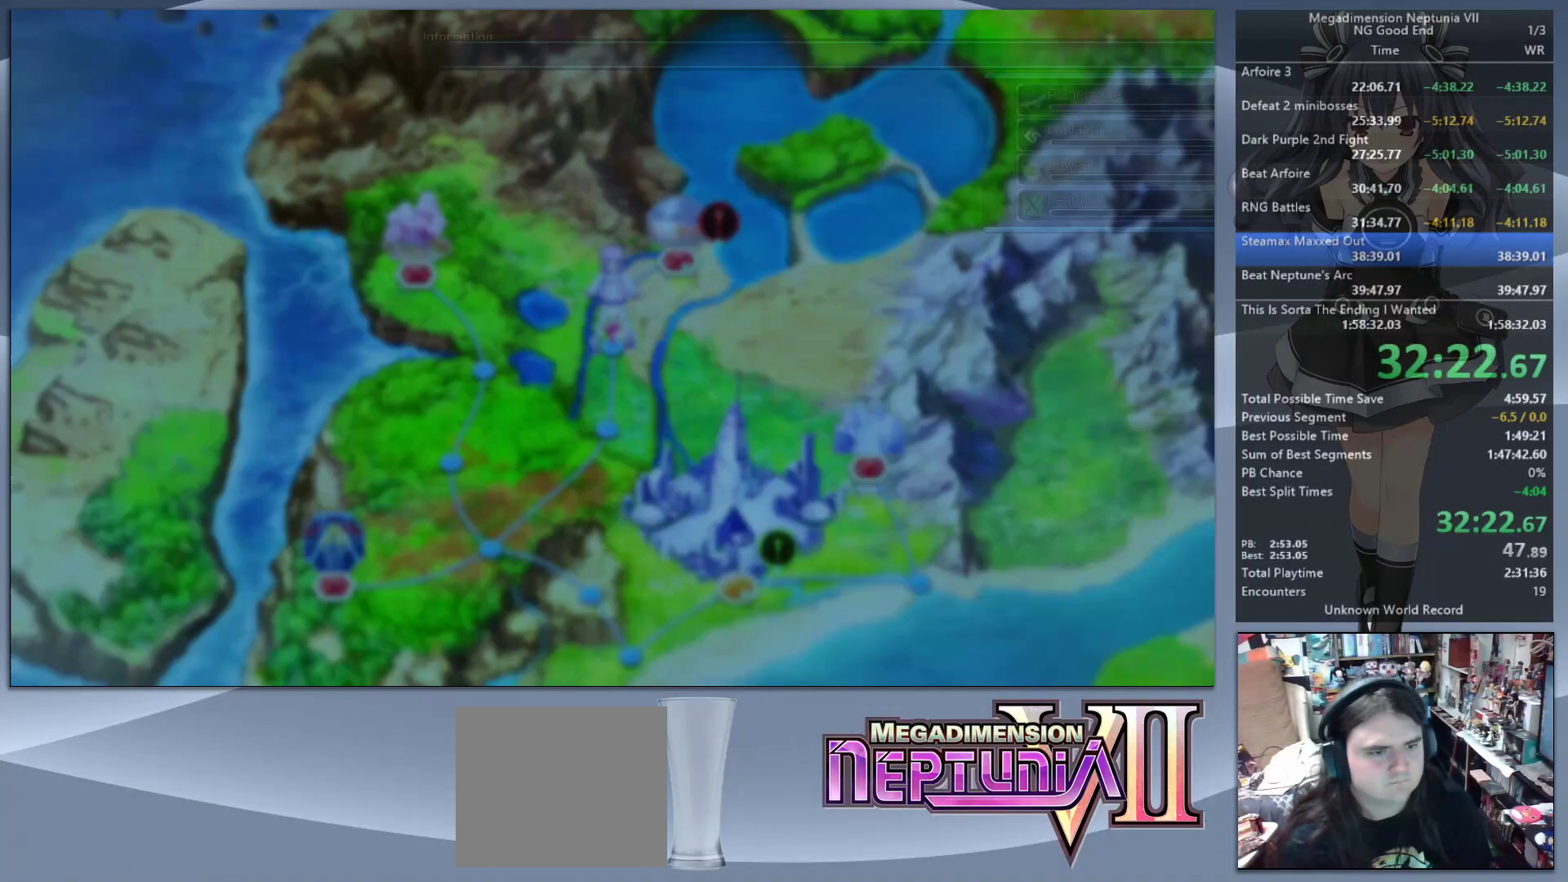
{"buttons": ["CROSS"], "left_stick": "center", "right_stick": "center", "events": [[233, "DPAD_UP", "down"], [300, "CROSS", "down"], [333, "DPAD_UP", "up"], [400, "CROSS", "up"], [433, "CROSS", "down"]]}
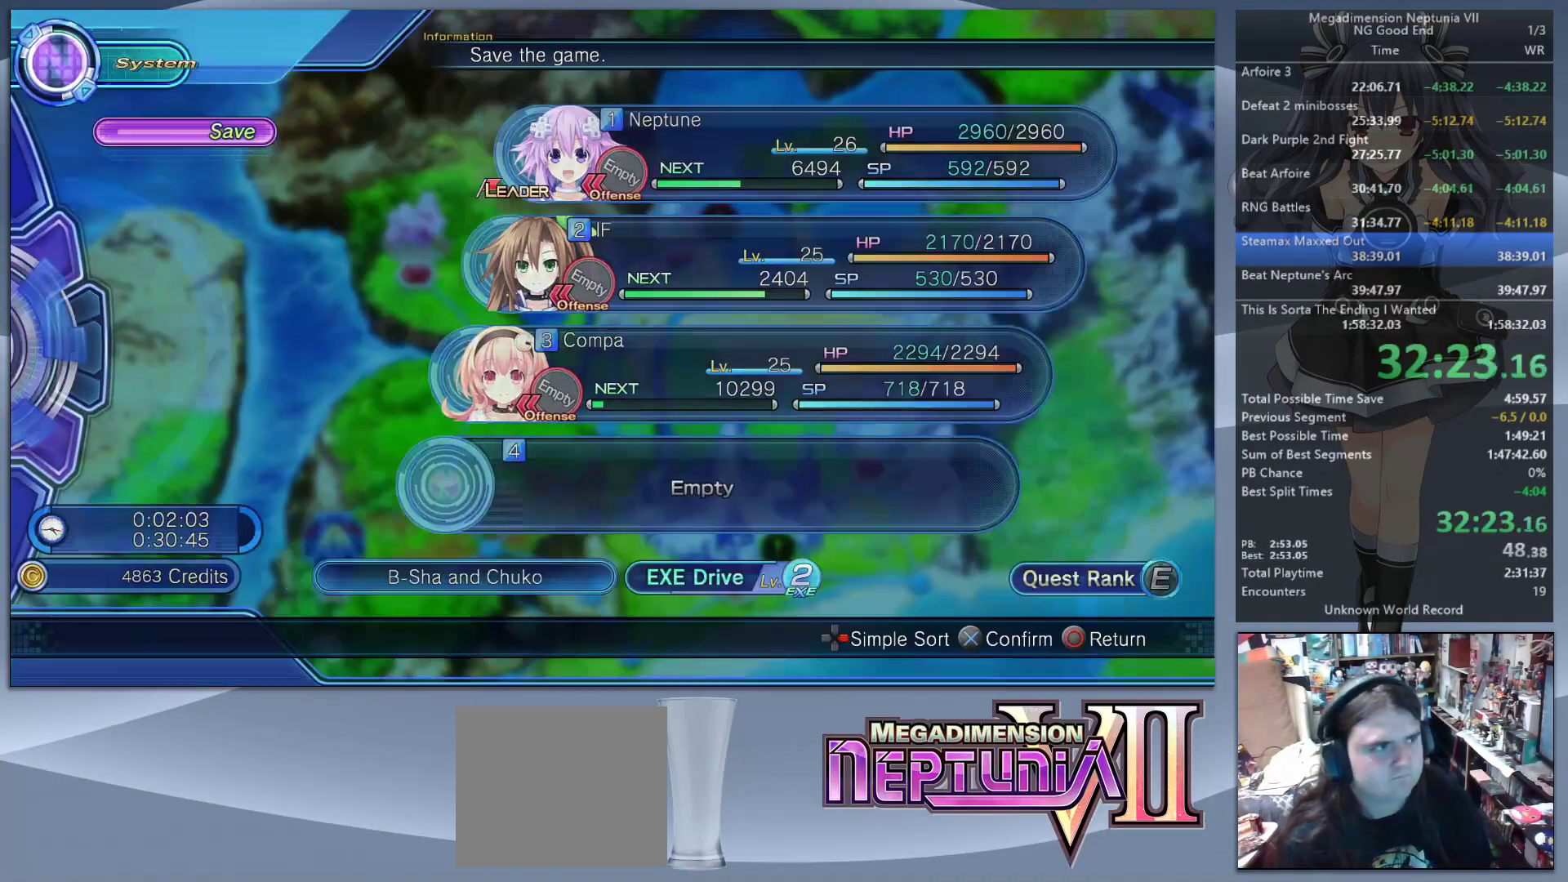
{"buttons": [], "left_stick": "center", "right_stick": "center", "events": [[33, "CROSS", "up"], [67, "CROSS", "down"], [200, "CROSS", "up"], [233, "CROSS", "down"], [367, "CROSS", "up"], [400, "CROSS", "down"], [500, "CROSS", "up"]]}
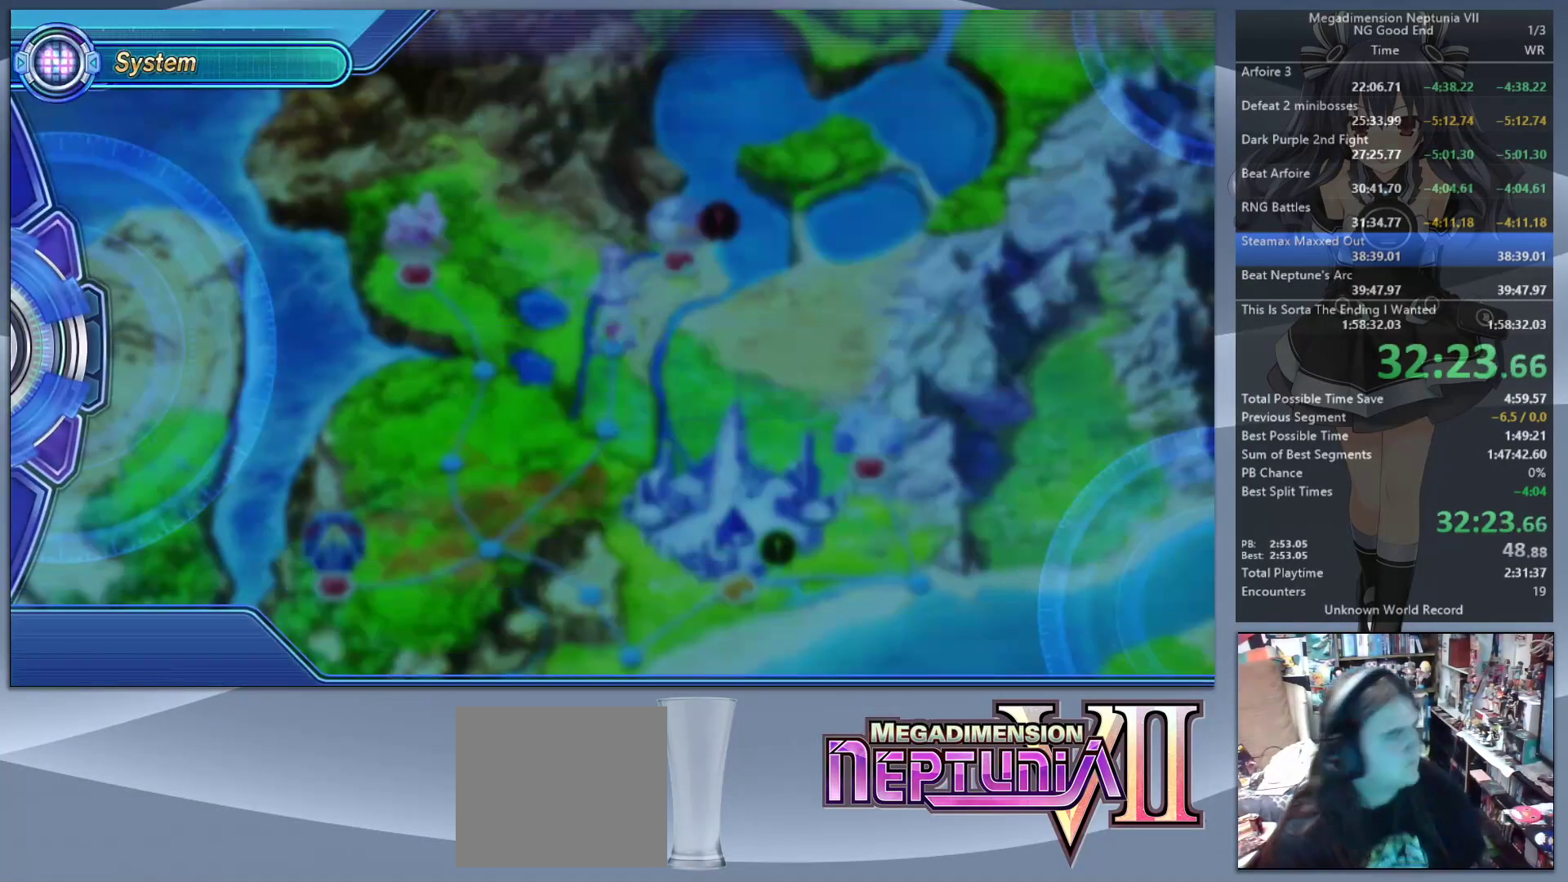
{"buttons": ["CROSS"], "left_stick": "center", "right_stick": "center", "events": [[67, "CROSS", "down"], [133, "CROSS", "up"], [200, "CROSS", "down"], [267, "CROSS", "up"], [333, "CROSS", "down"], [400, "CROSS", "up"], [500, "CROSS", "down"]]}
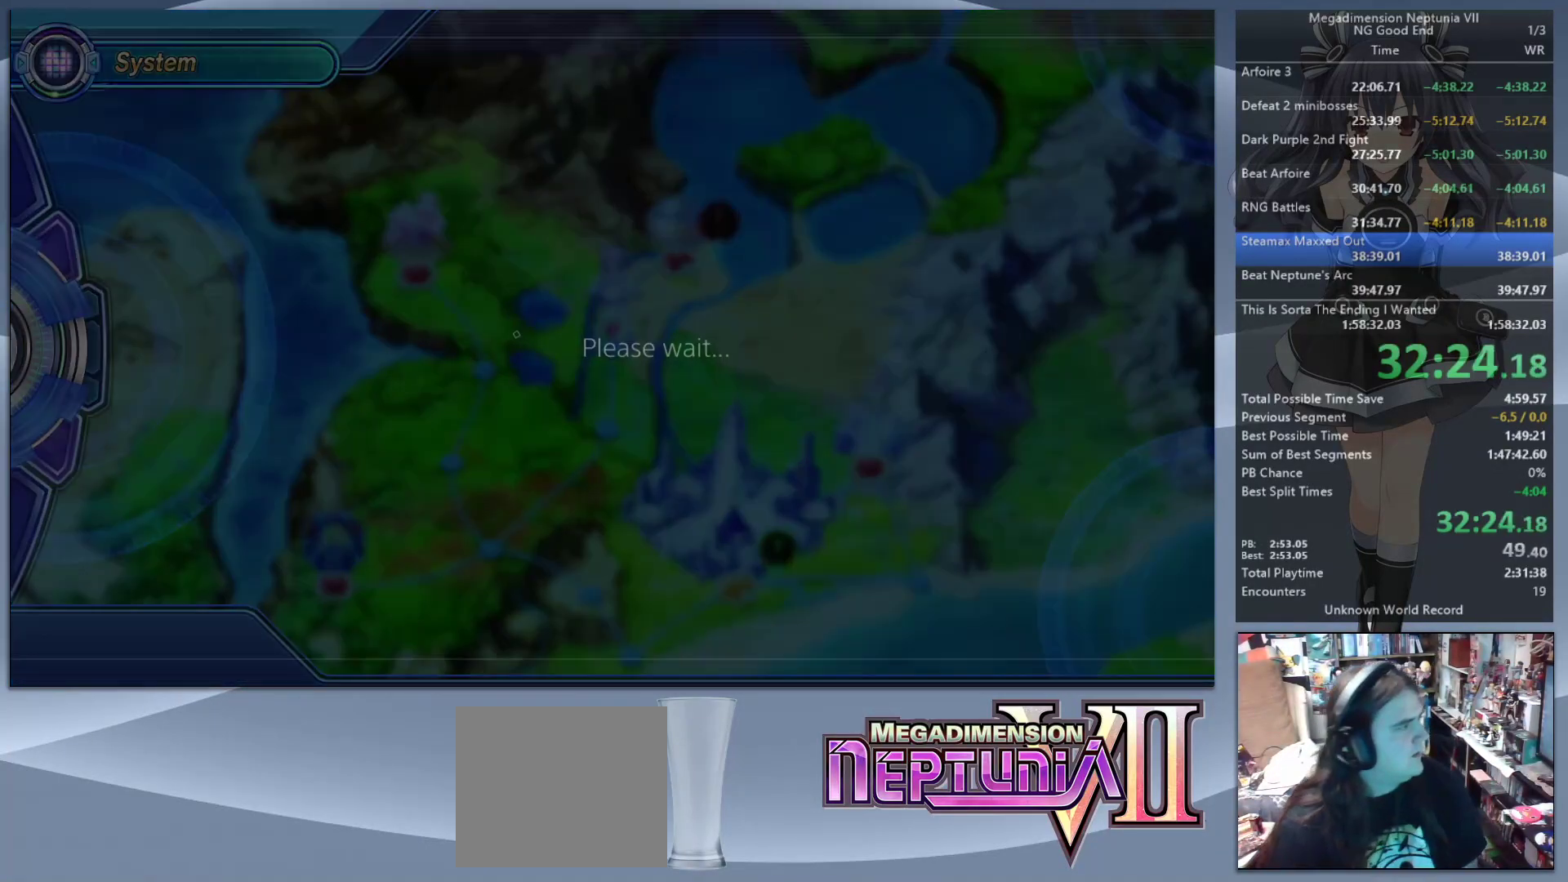
{"buttons": [], "left_stick": "center", "right_stick": "center", "events": [[67, "CROSS", "up"], [133, "CROSS", "down"], [200, "CROSS", "up"], [267, "CROSS", "down"], [333, "CROSS", "up"], [400, "CROSS", "down"], [467, "CROSS", "up"]]}
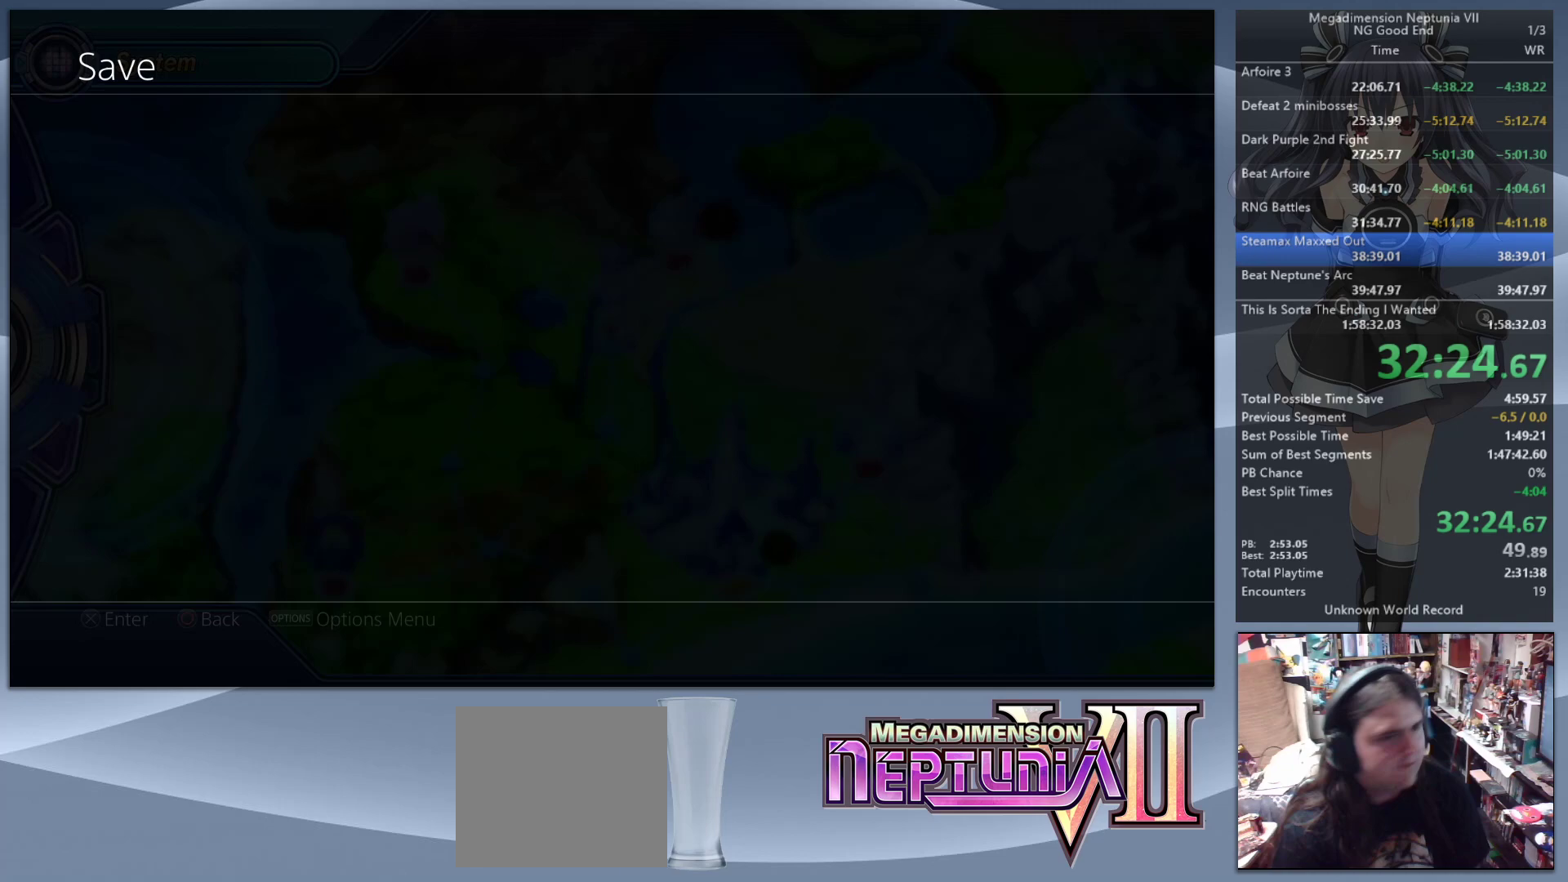
{"buttons": ["CROSS"], "left_stick": "center", "right_stick": "center", "events": [[33, "CROSS", "down"], [100, "CROSS", "up"], [167, "CROSS", "down"], [233, "CROSS", "up"], [300, "CROSS", "down"], [367, "CROSS", "up"], [433, "CROSS", "down"]]}
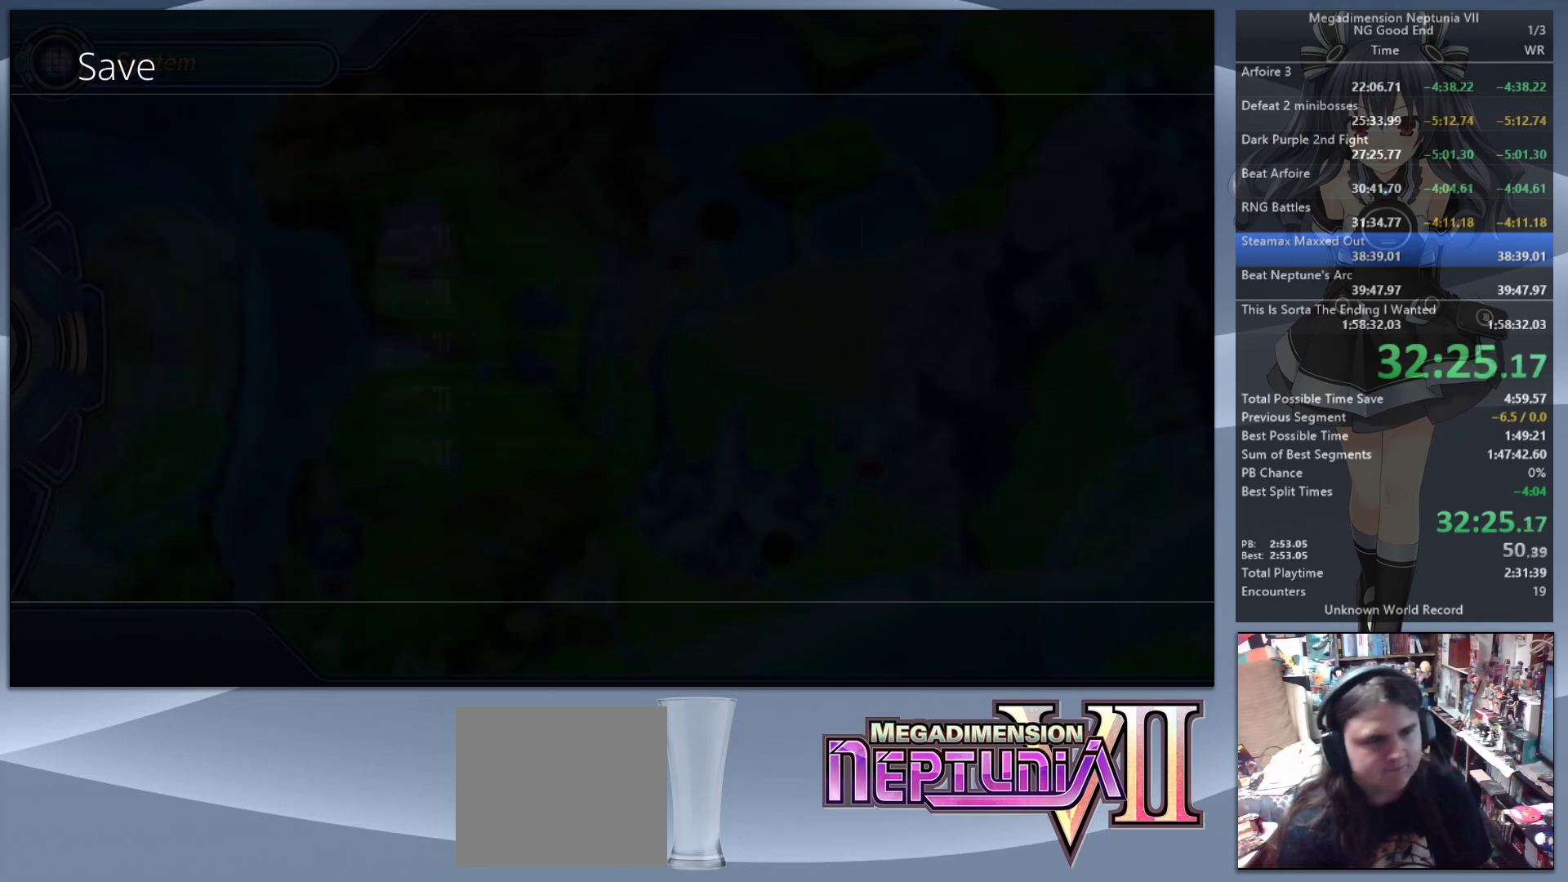
{"buttons": [], "left_stick": "center", "right_stick": "center", "events": [[33, "CROSS", "up"], [400, "DPAD_RIGHT", "down"], [467, "DPAD_RIGHT", "up"]]}
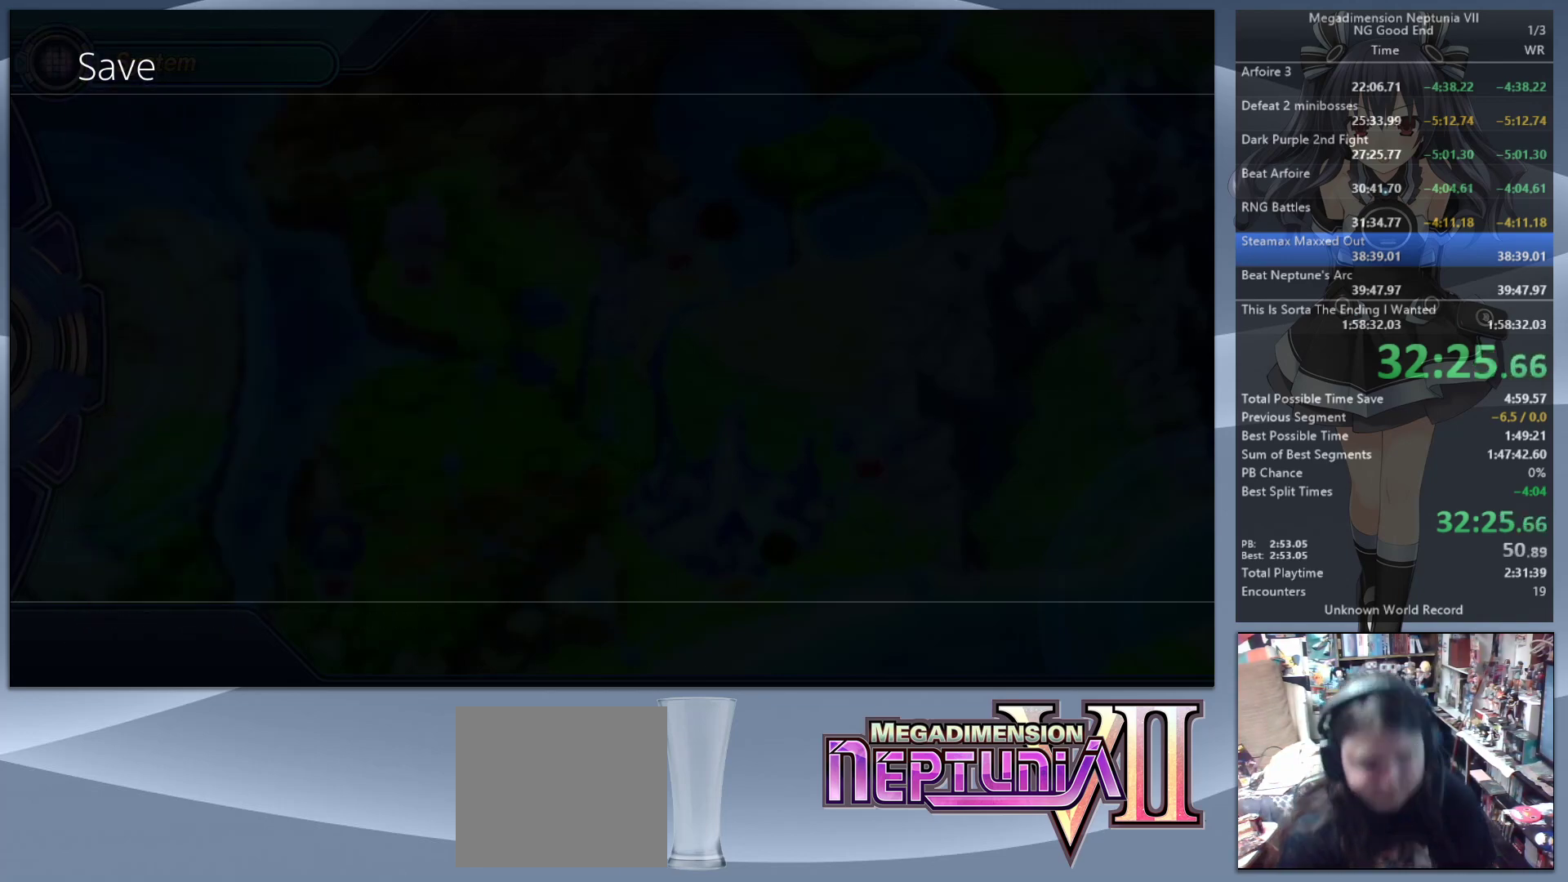
{"buttons": [], "left_stick": "center", "right_stick": "center", "events": [[67, "DPAD_RIGHT", "down"], [167, "DPAD_RIGHT", "up"], [267, "DPAD_RIGHT", "down"], [333, "DPAD_RIGHT", "up"], [400, "DPAD_RIGHT", "down"], [467, "DPAD_RIGHT", "up"]]}
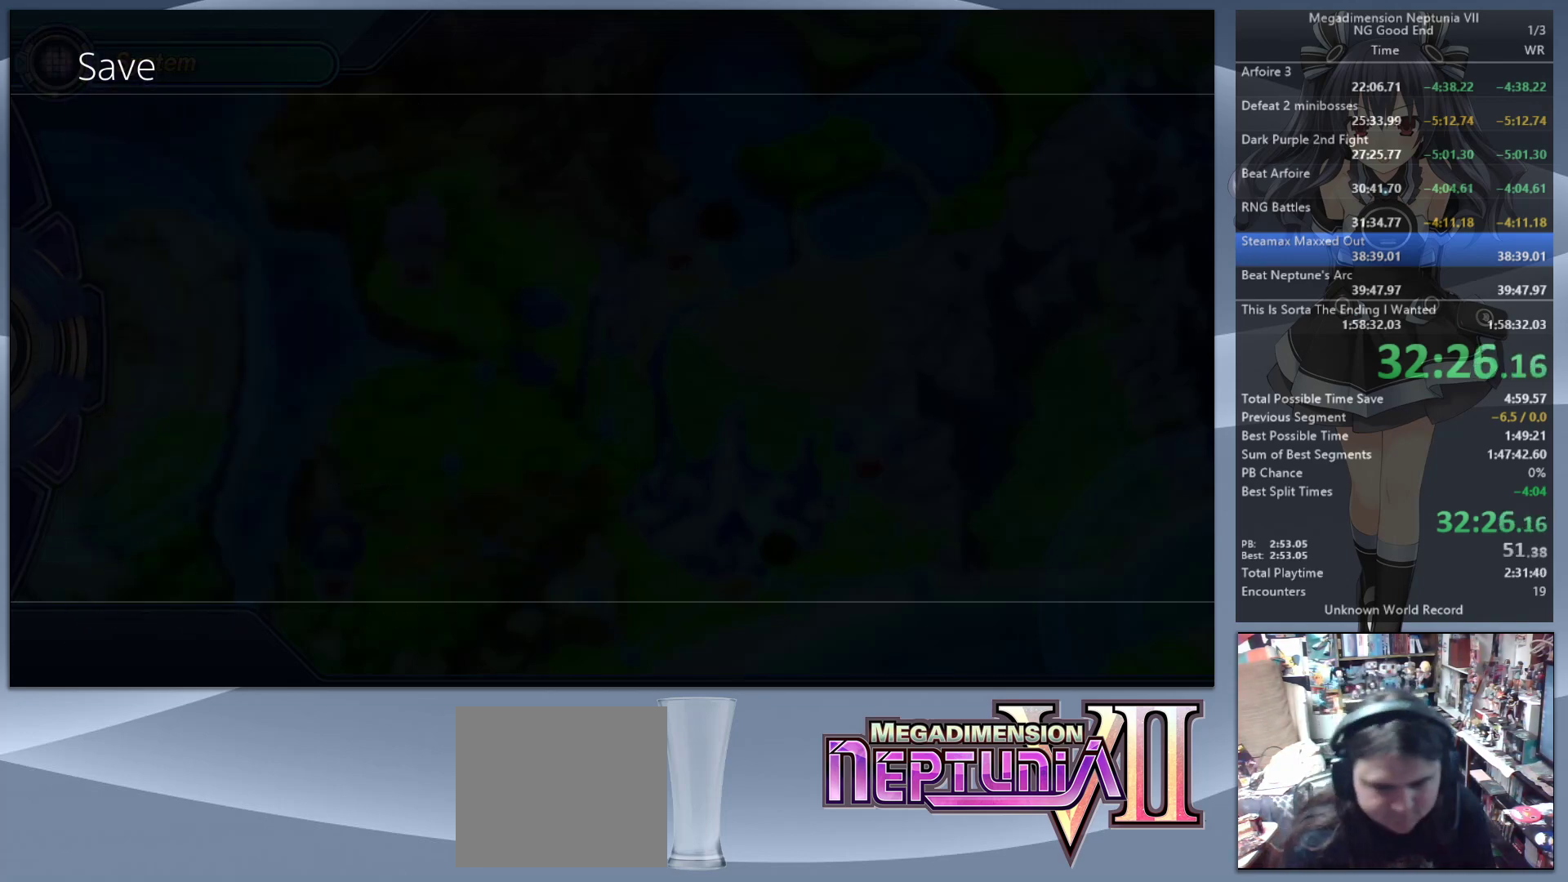
{"buttons": ["DPAD_RIGHT"], "left_stick": "center", "right_stick": "center", "events": [[100, "DPAD_RIGHT", "down"], [200, "DPAD_RIGHT", "up"], [300, "DPAD_RIGHT", "down"], [400, "DPAD_RIGHT", "up"], [500, "DPAD_RIGHT", "down"]]}
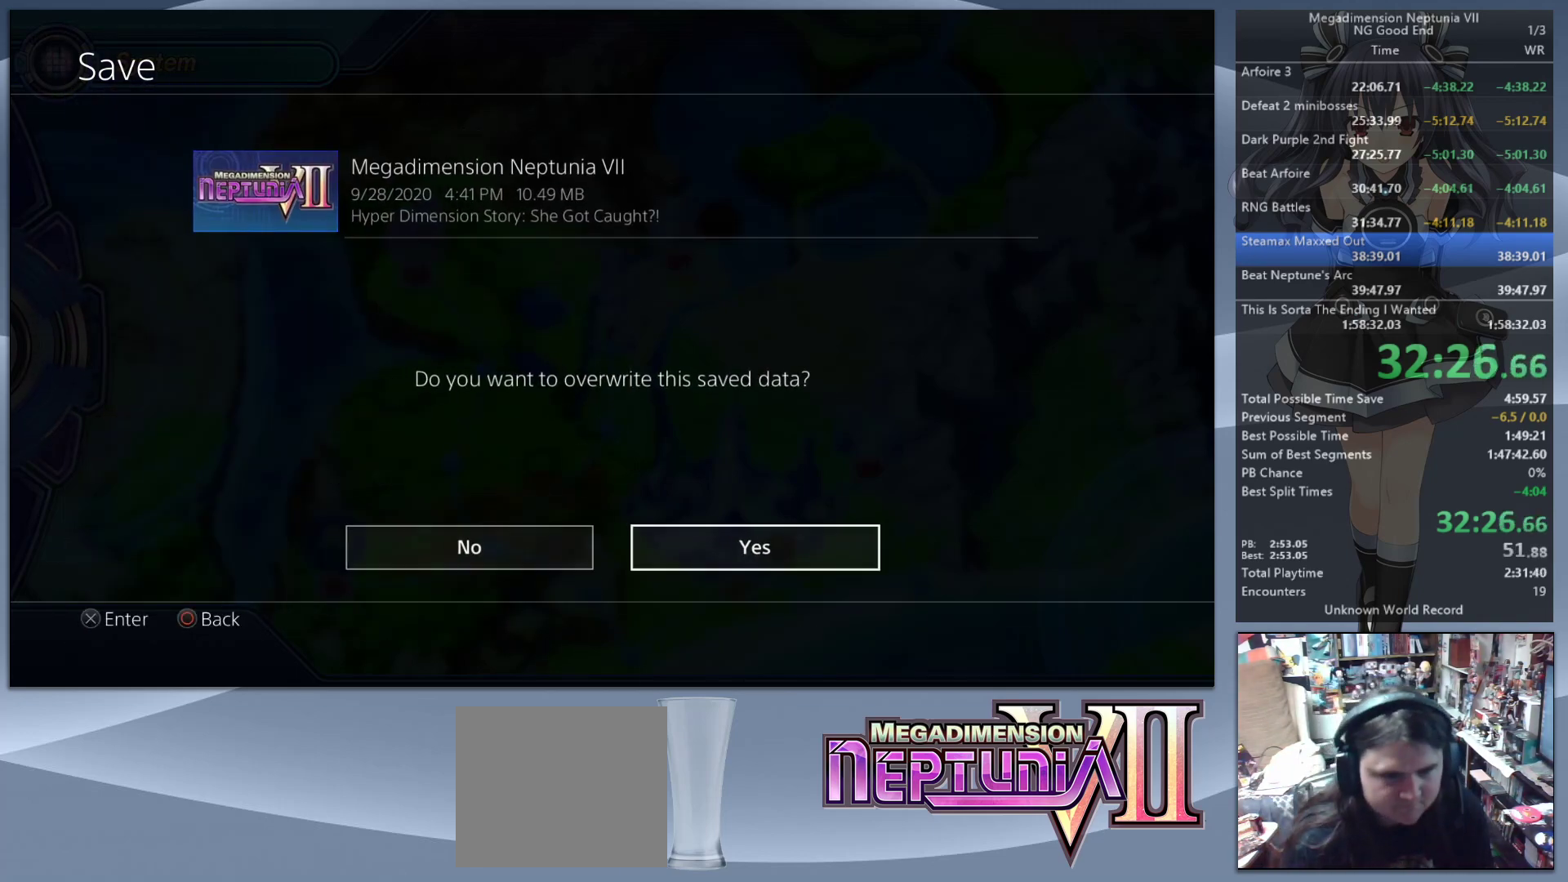
{"buttons": [], "left_stick": "center", "right_stick": "center", "events": [[67, "DPAD_RIGHT", "up"], [200, "CROSS", "down"], [367, "CROSS", "up"]]}
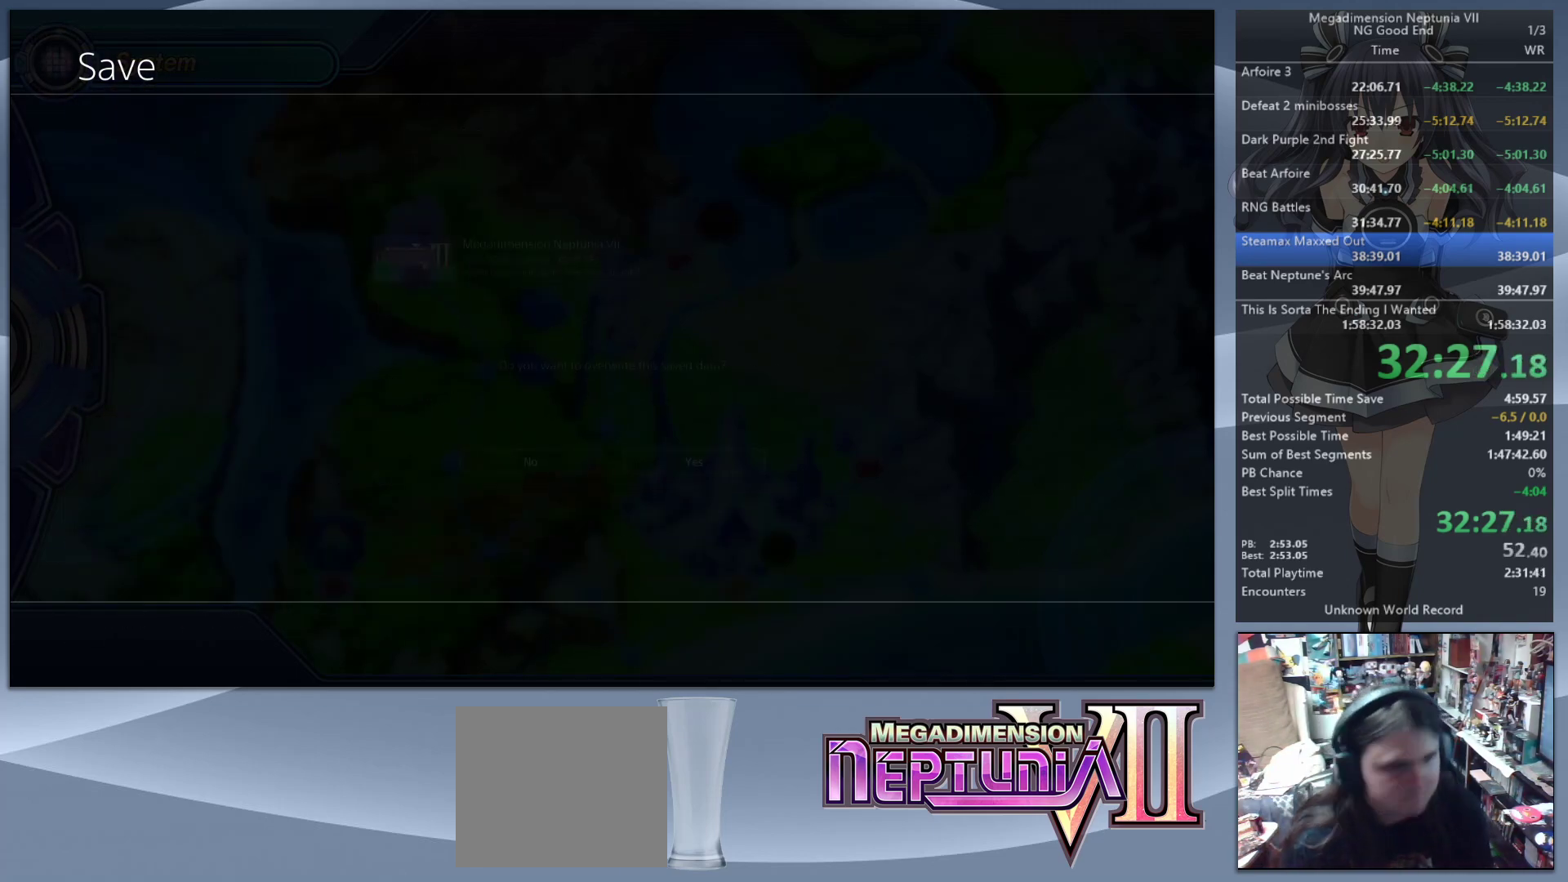
{"buttons": [], "left_stick": "center", "right_stick": "center", "events": []}
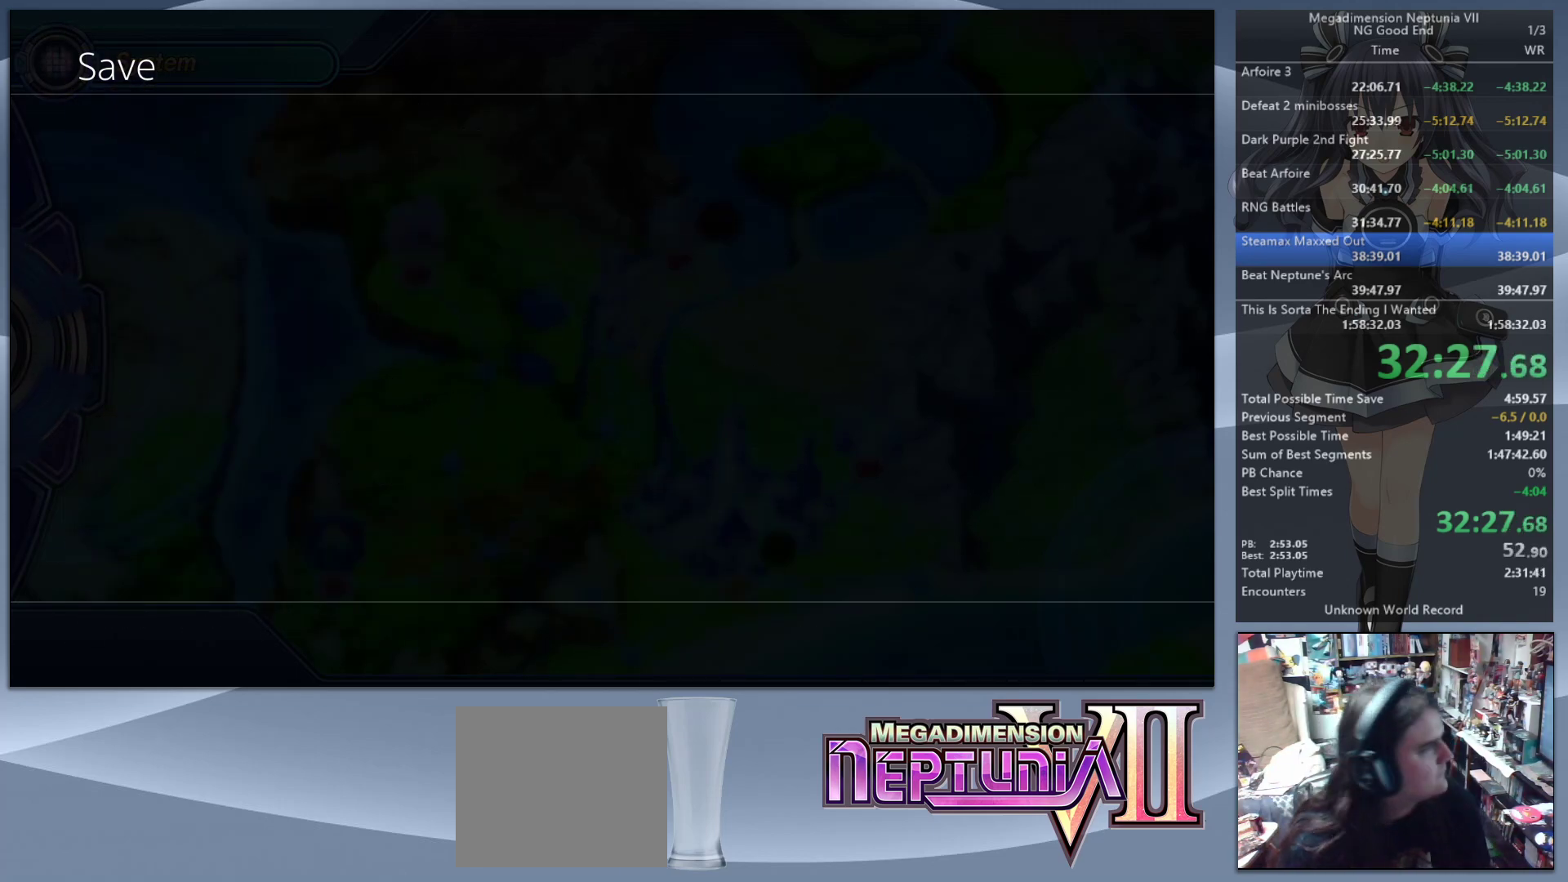
{"buttons": [], "left_stick": "center", "right_stick": "center", "events": []}
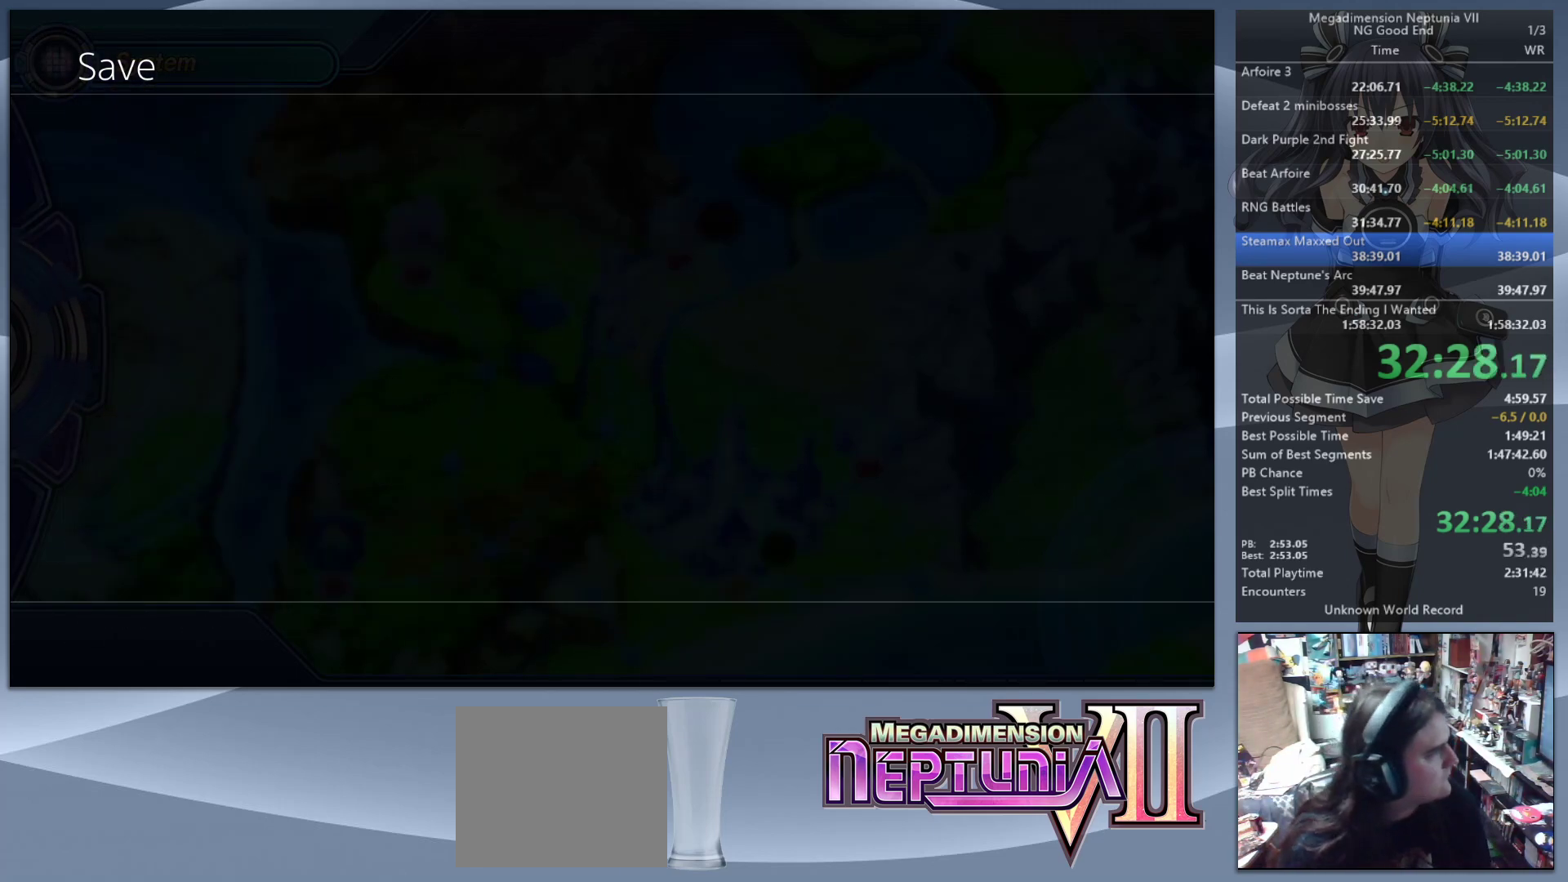
{"buttons": [], "left_stick": "center", "right_stick": "center", "events": []}
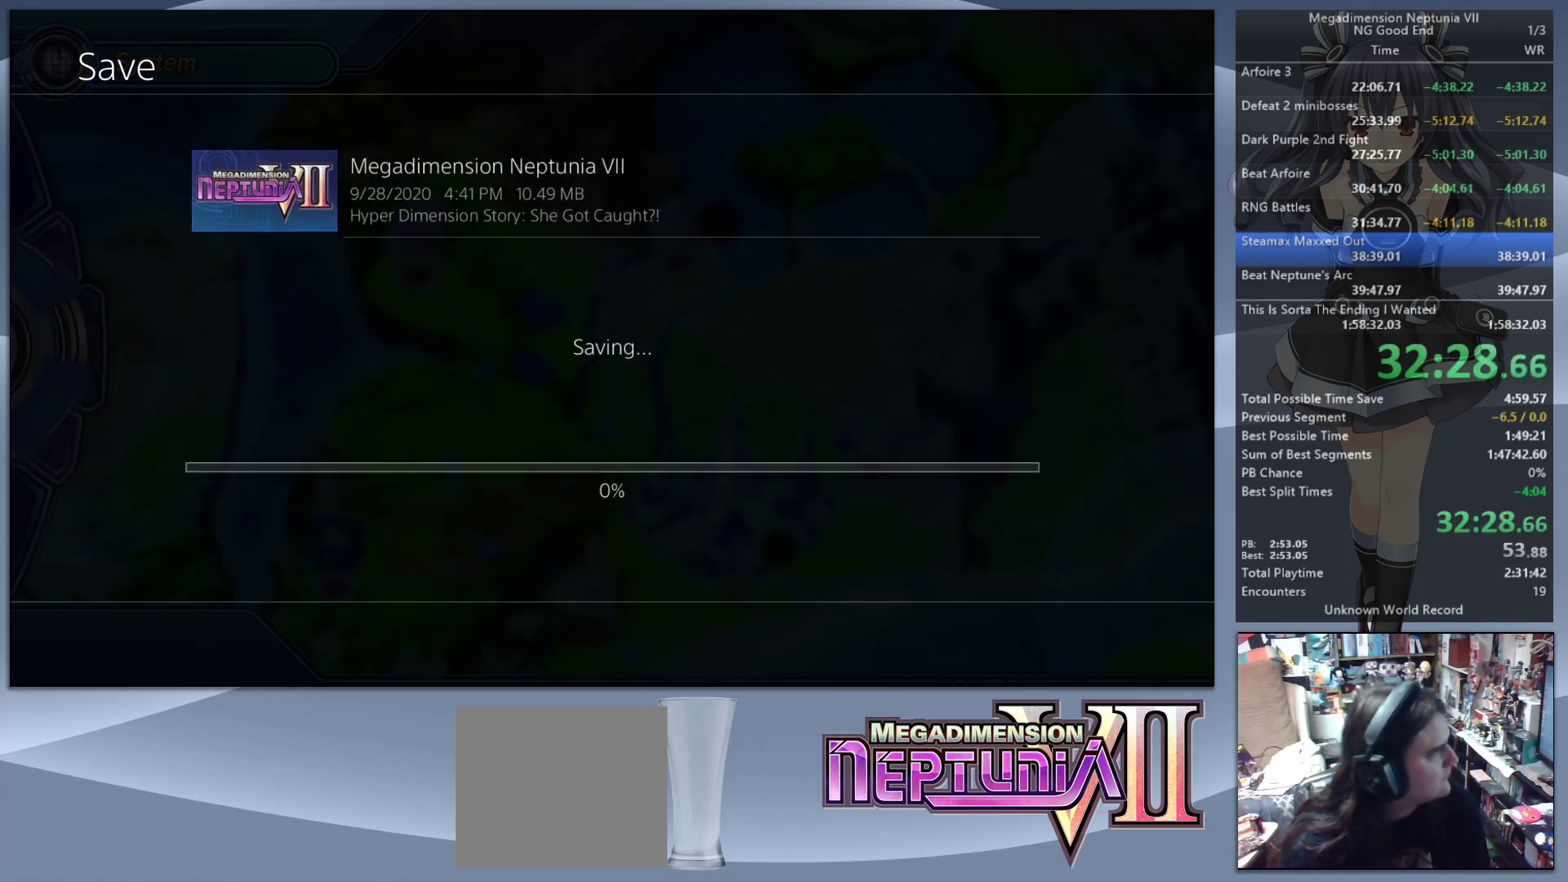
{"buttons": [], "left_stick": "center", "right_stick": "center", "events": []}
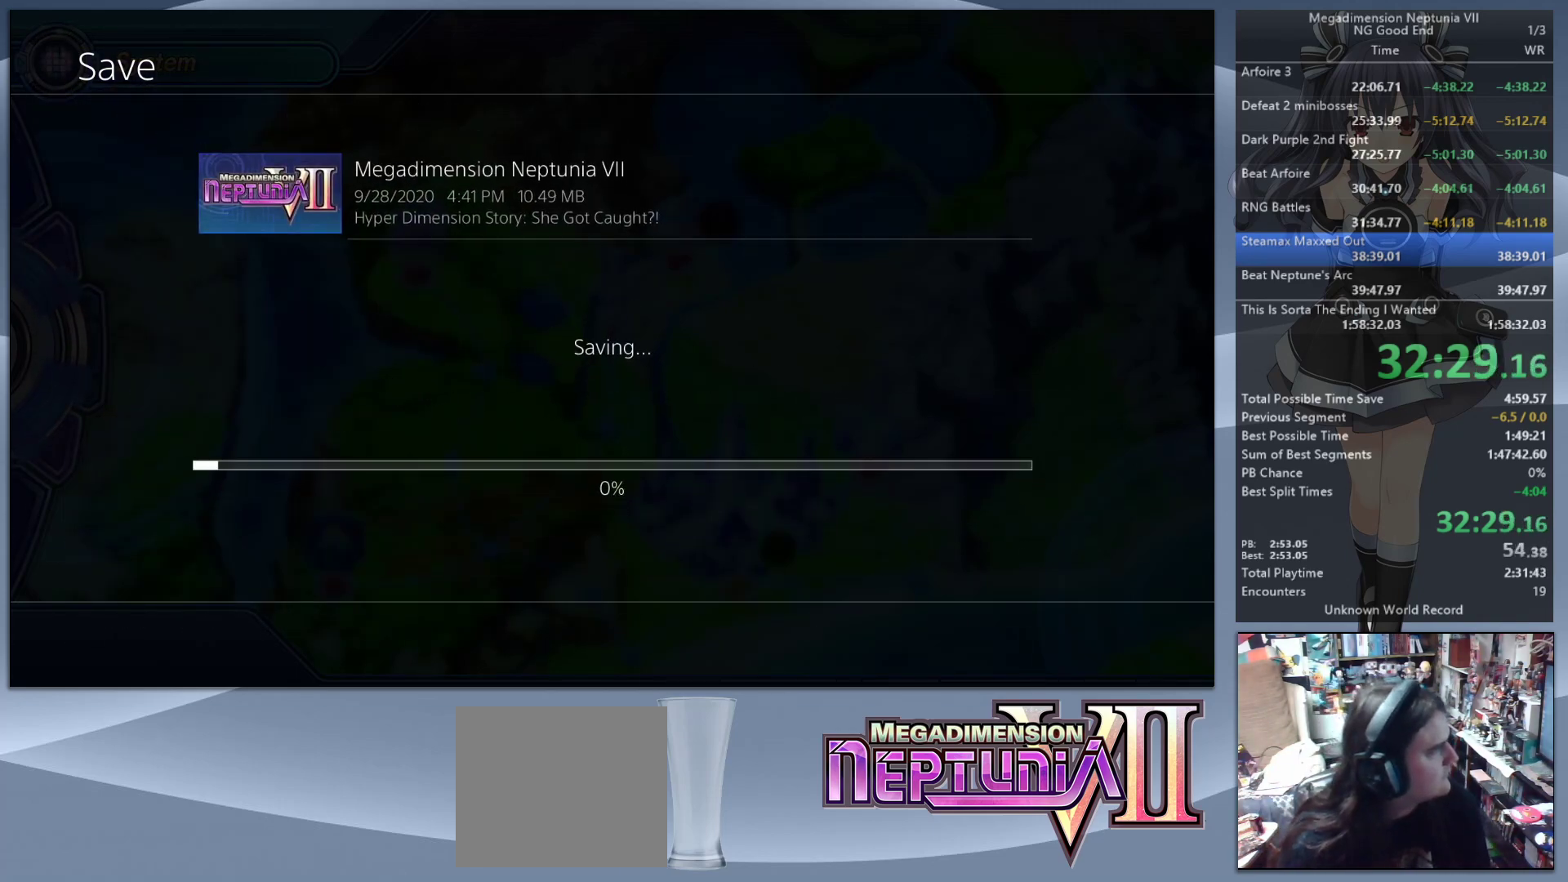
{"buttons": [], "left_stick": "center", "right_stick": "center", "events": [[233, "CIRCLE", "down"], [300, "CIRCLE", "up"], [367, "CIRCLE", "down"], [433, "CIRCLE", "up"]]}
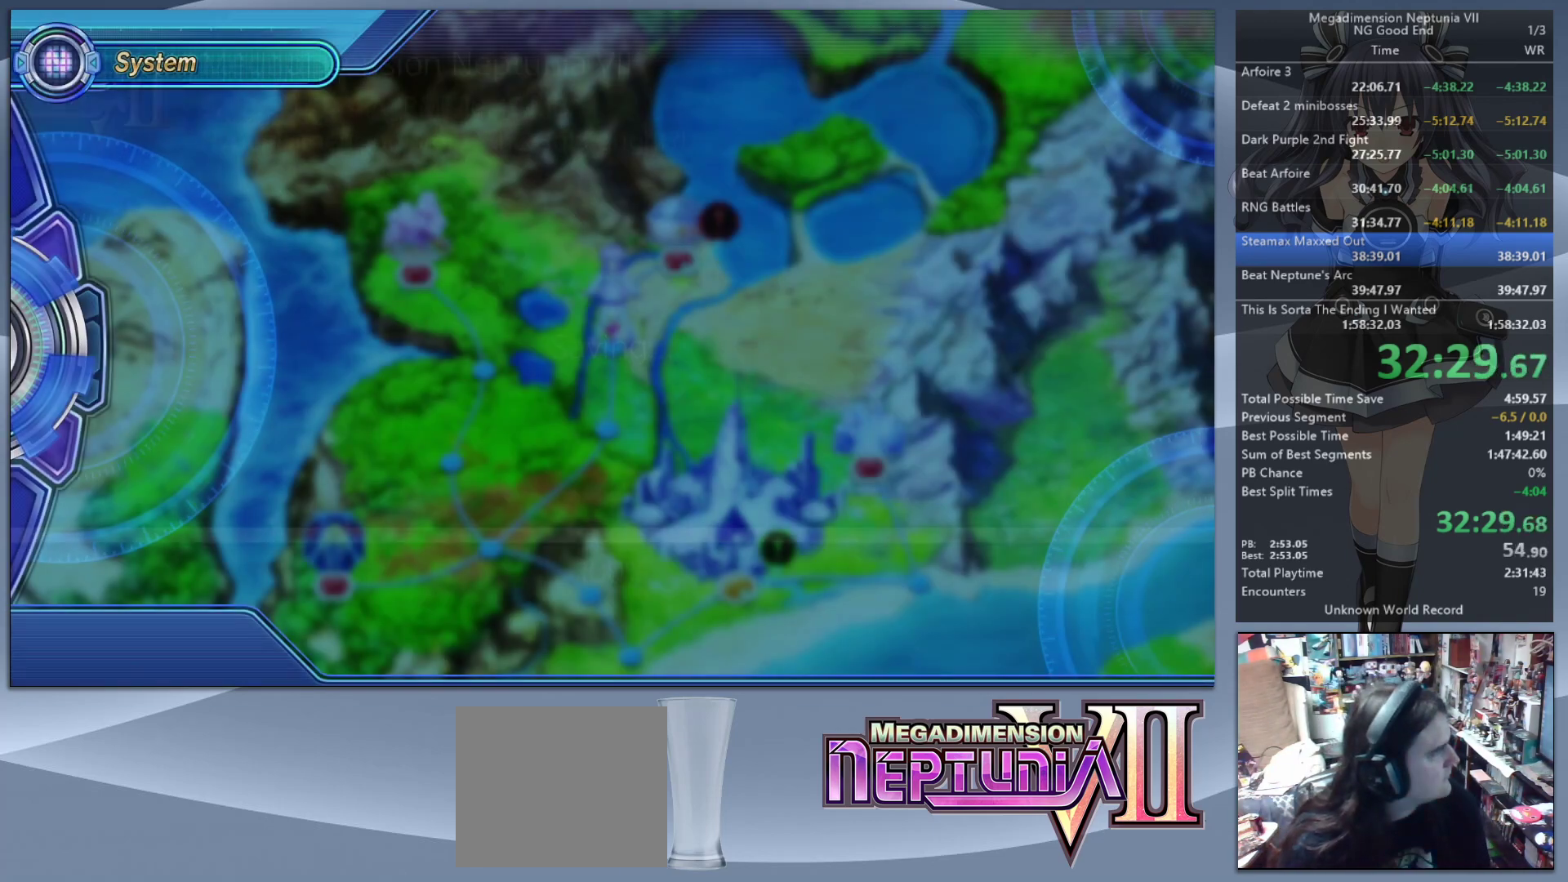
{"buttons": [], "left_stick": "center", "right_stick": "center", "events": [[33, "CIRCLE", "down"], [100, "CIRCLE", "up"], [167, "CIRCLE", "down"], [233, "CIRCLE", "up"], [300, "CIRCLE", "down"], [367, "CIRCLE", "up"], [433, "CIRCLE", "down"], [500, "CIRCLE", "up"]]}
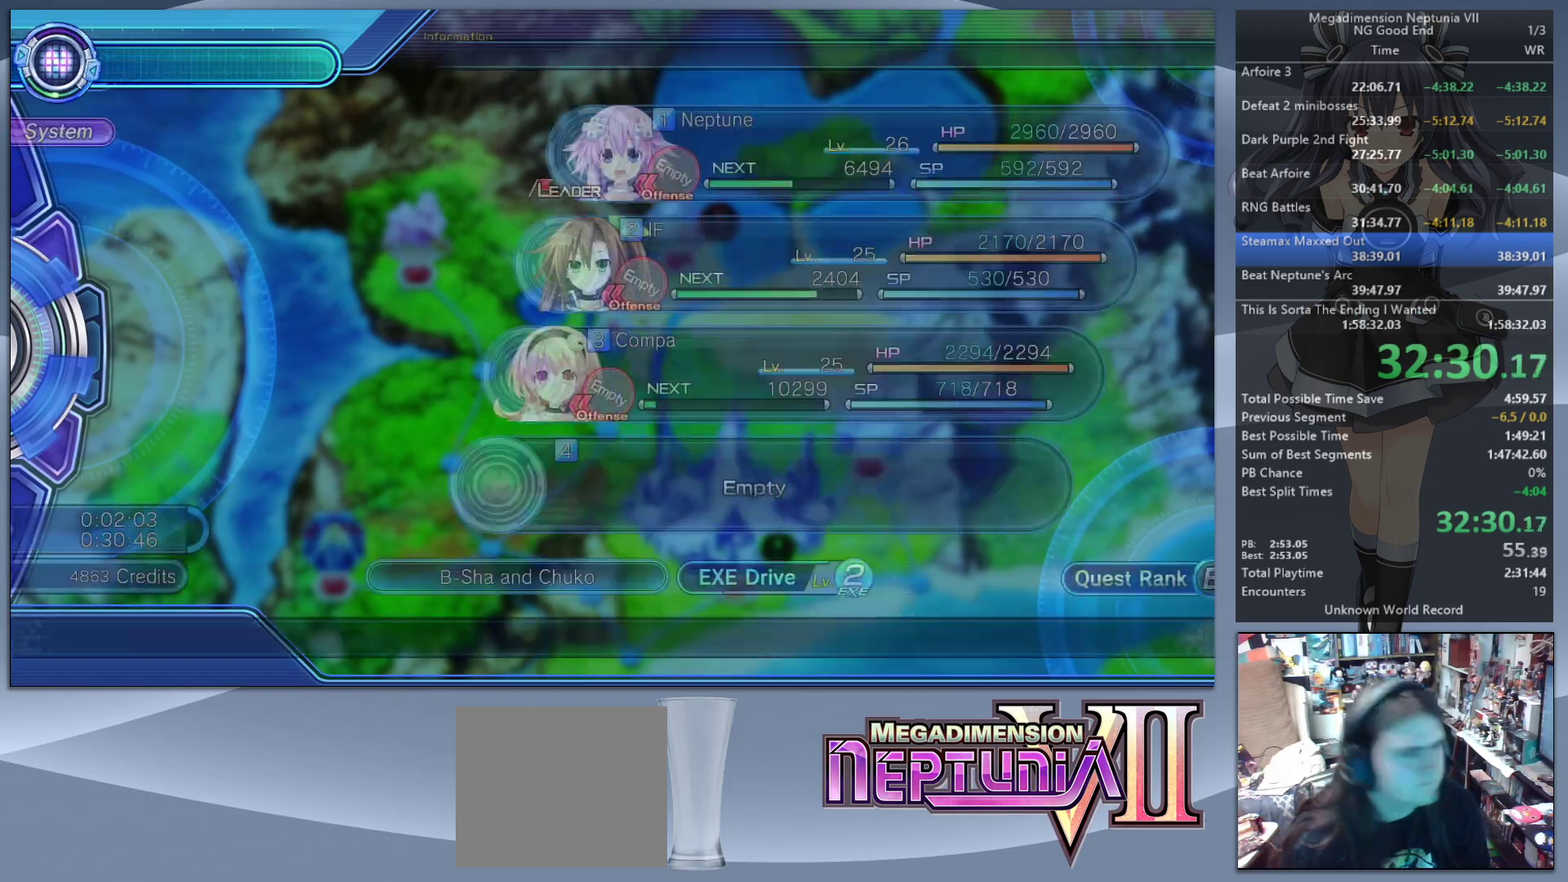
{"buttons": ["L2"], "left_stick": "up", "right_stick": "center", "events": [[67, "CIRCLE", "down"], [133, "CIRCLE", "up"], [200, "CIRCLE", "down"], [267, "CIRCLE", "up"], [333, "CIRCLE", "down"], [367, "L2", "down"], [400, "CIRCLE", "up"], [400, "left_stick", "up"]]}
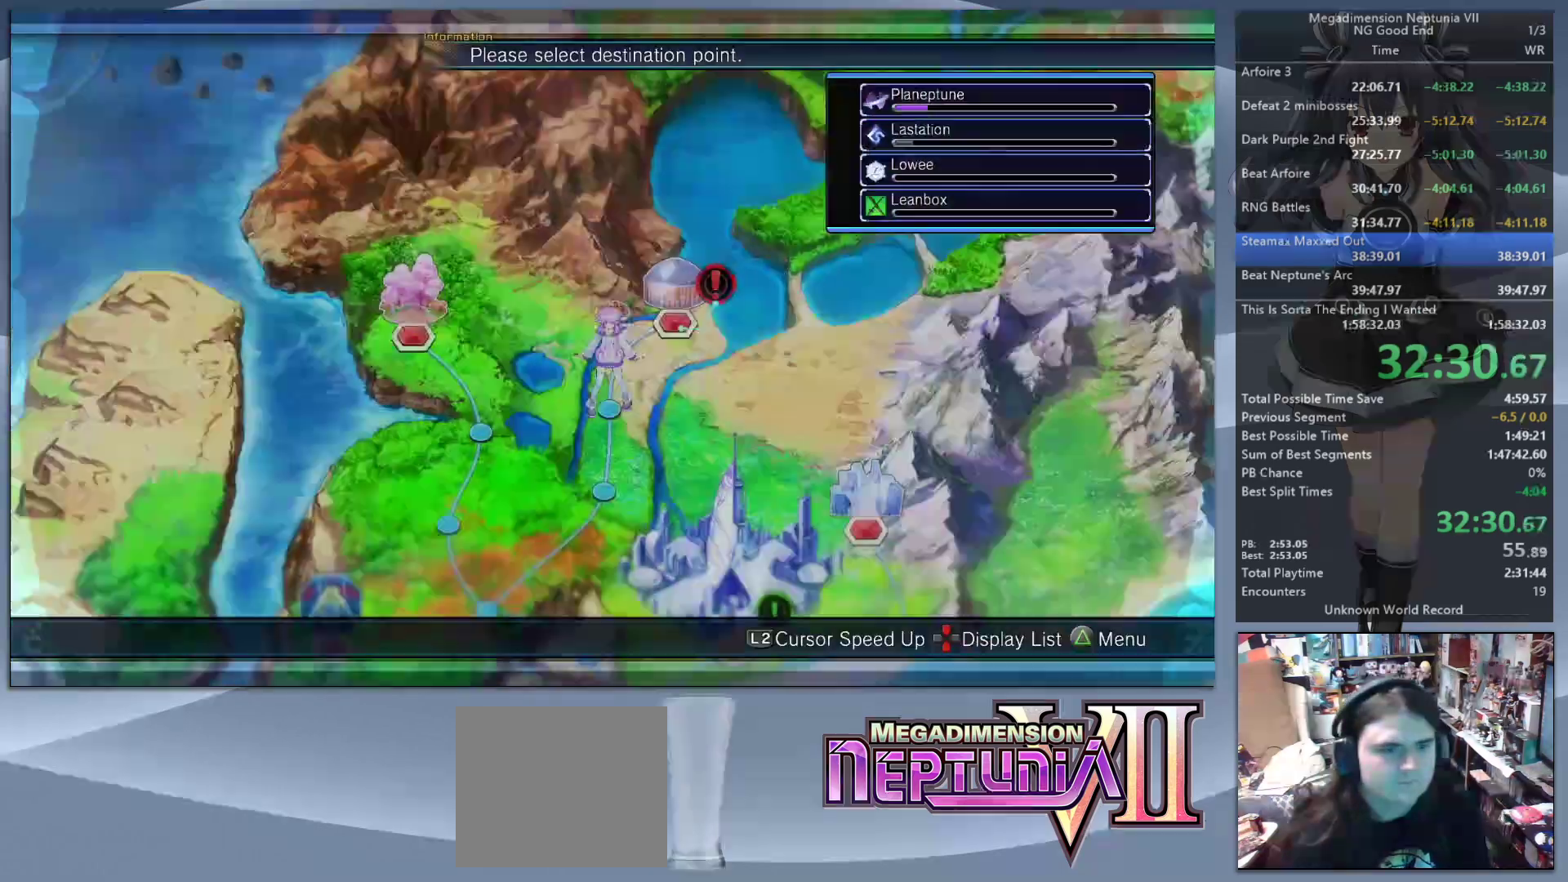
{"buttons": ["CROSS", "L2"], "left_stick": "center", "right_stick": "center", "events": [[67, "CROSS", "down"], [100, "left_stick", "center"], [167, "CROSS", "up"], [333, "CROSS", "down"], [400, "CROSS", "up"], [467, "CROSS", "down"]]}
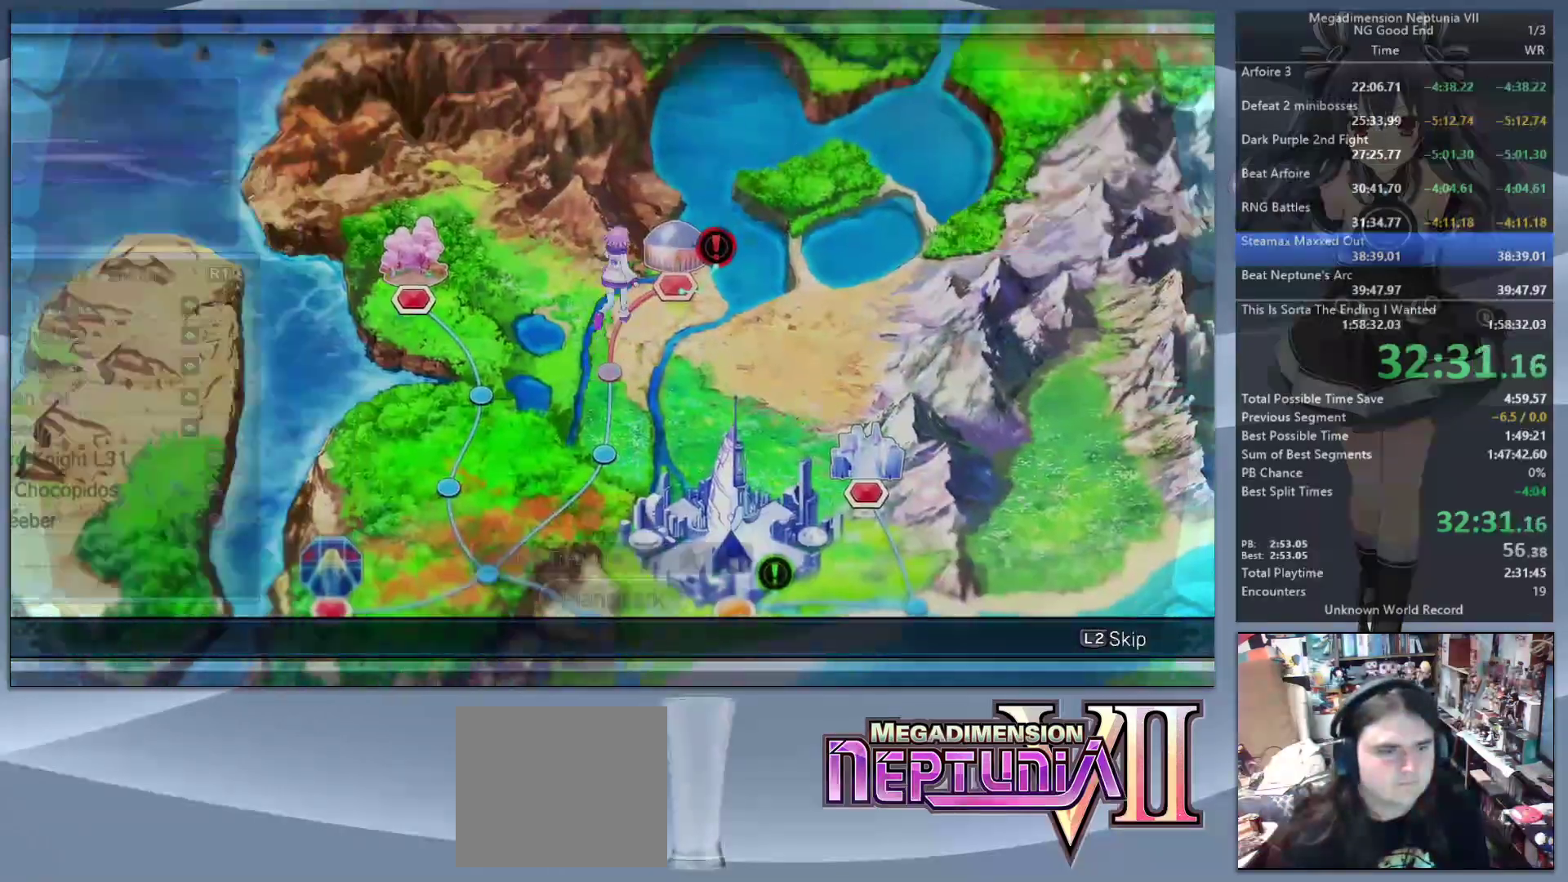
{"buttons": ["CROSS", "L2"], "left_stick": "center", "right_stick": "center", "events": [[33, "CROSS", "up"], [167, "CROSS", "down"], [200, "CROSS", "up"], [433, "CROSS", "down"]]}
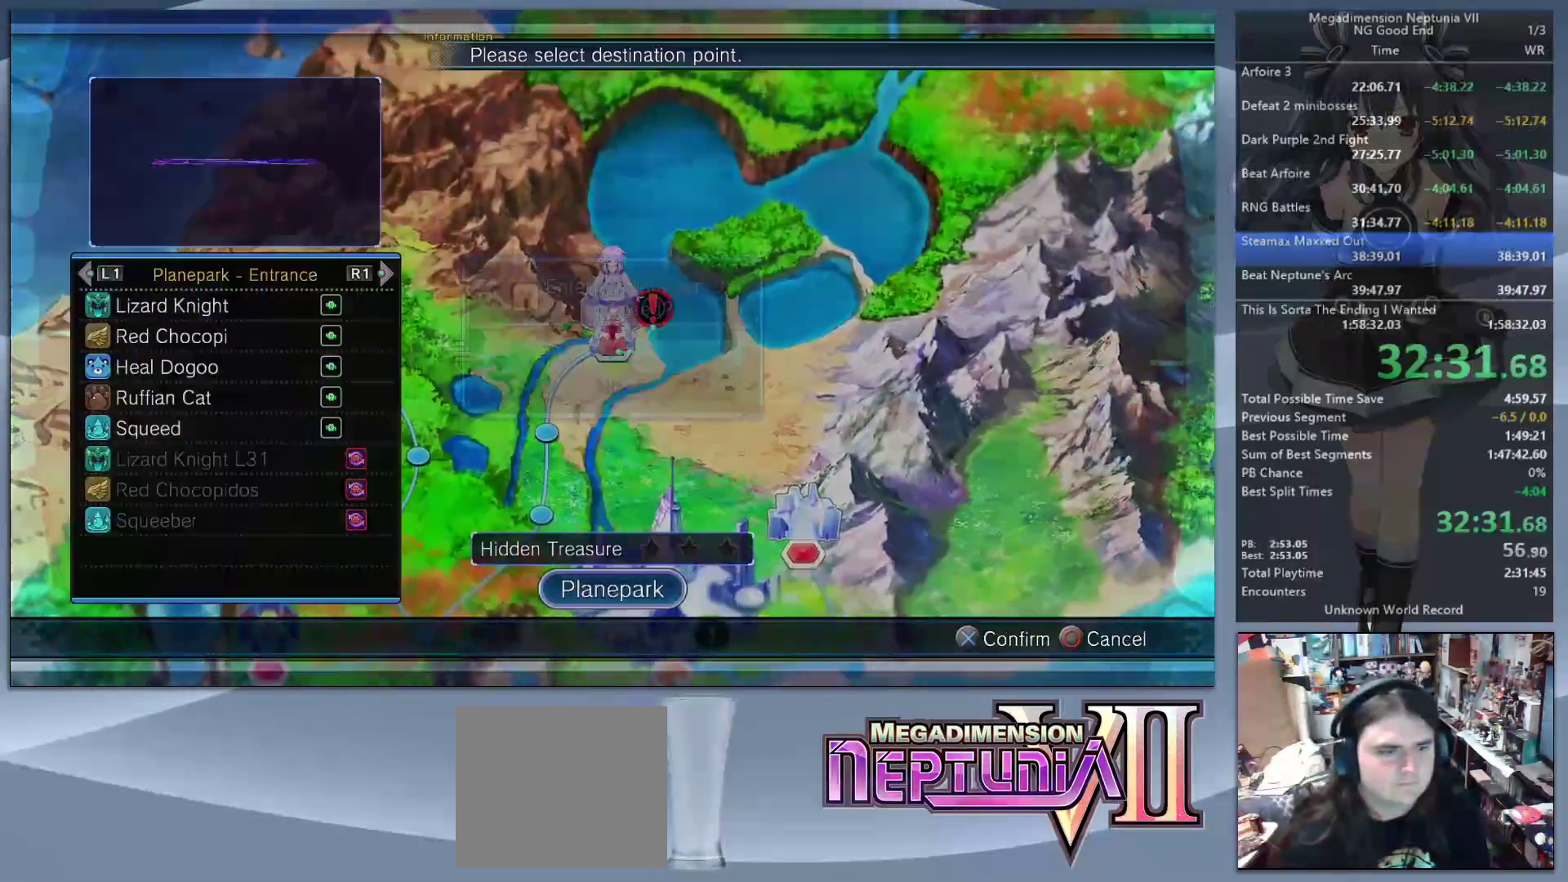
{"buttons": [], "left_stick": "up", "right_stick": "up-left", "events": [[33, "CROSS", "up"], [67, "CROSS", "down"], [167, "CROSS", "up"], [200, "L2", "up"], [300, "left_stick", "up"], [400, "right_stick", "up-left"]]}
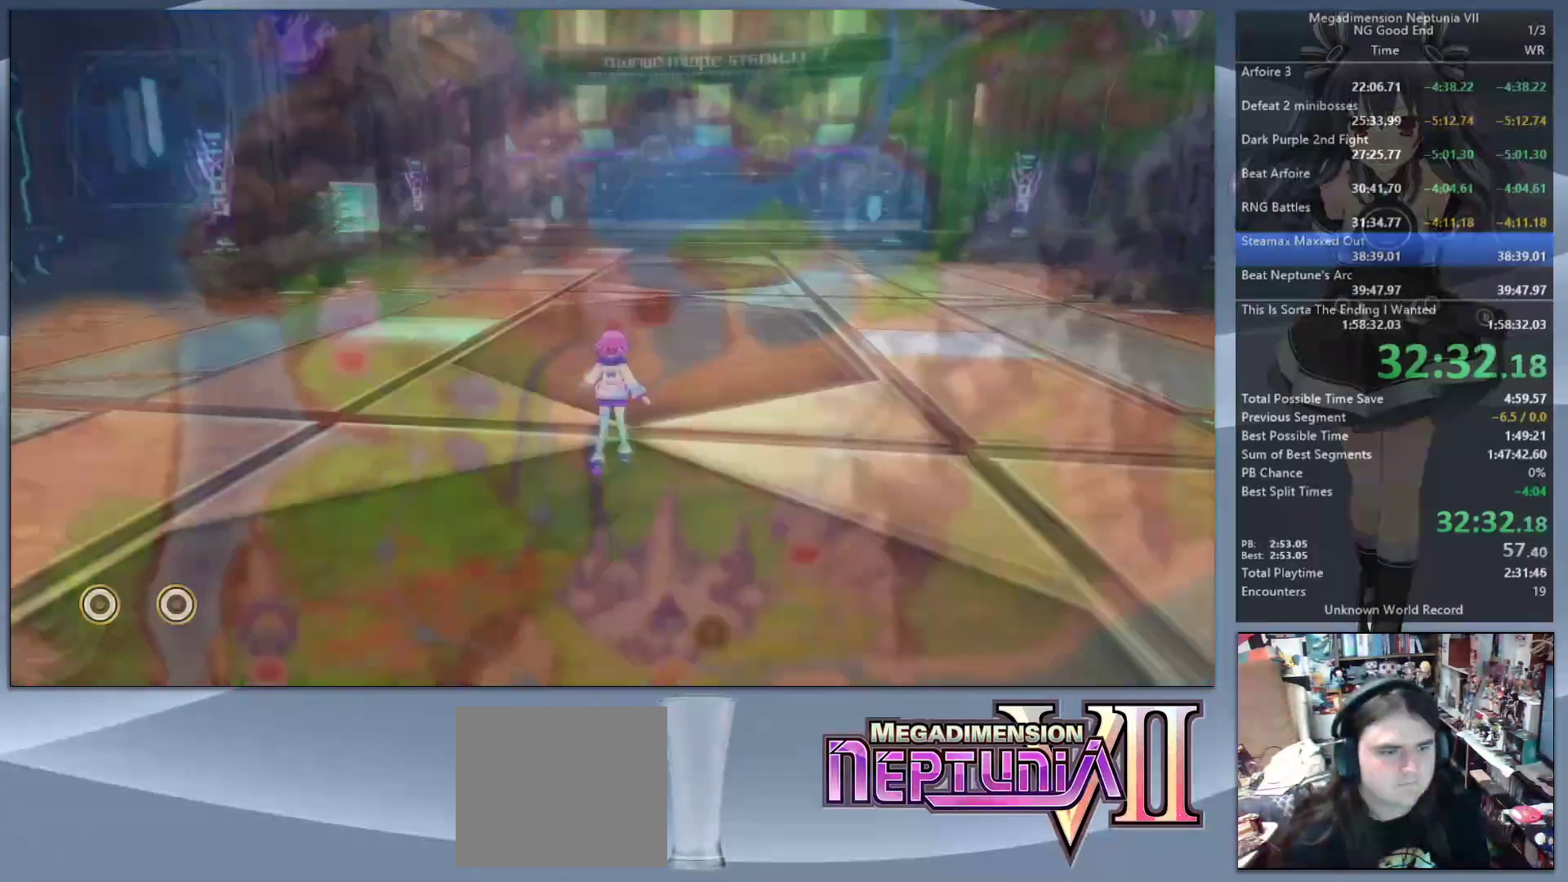
{"buttons": [], "left_stick": "up", "right_stick": "right", "events": [[233, "right_stick", "center"], [467, "right_stick", "right"]]}
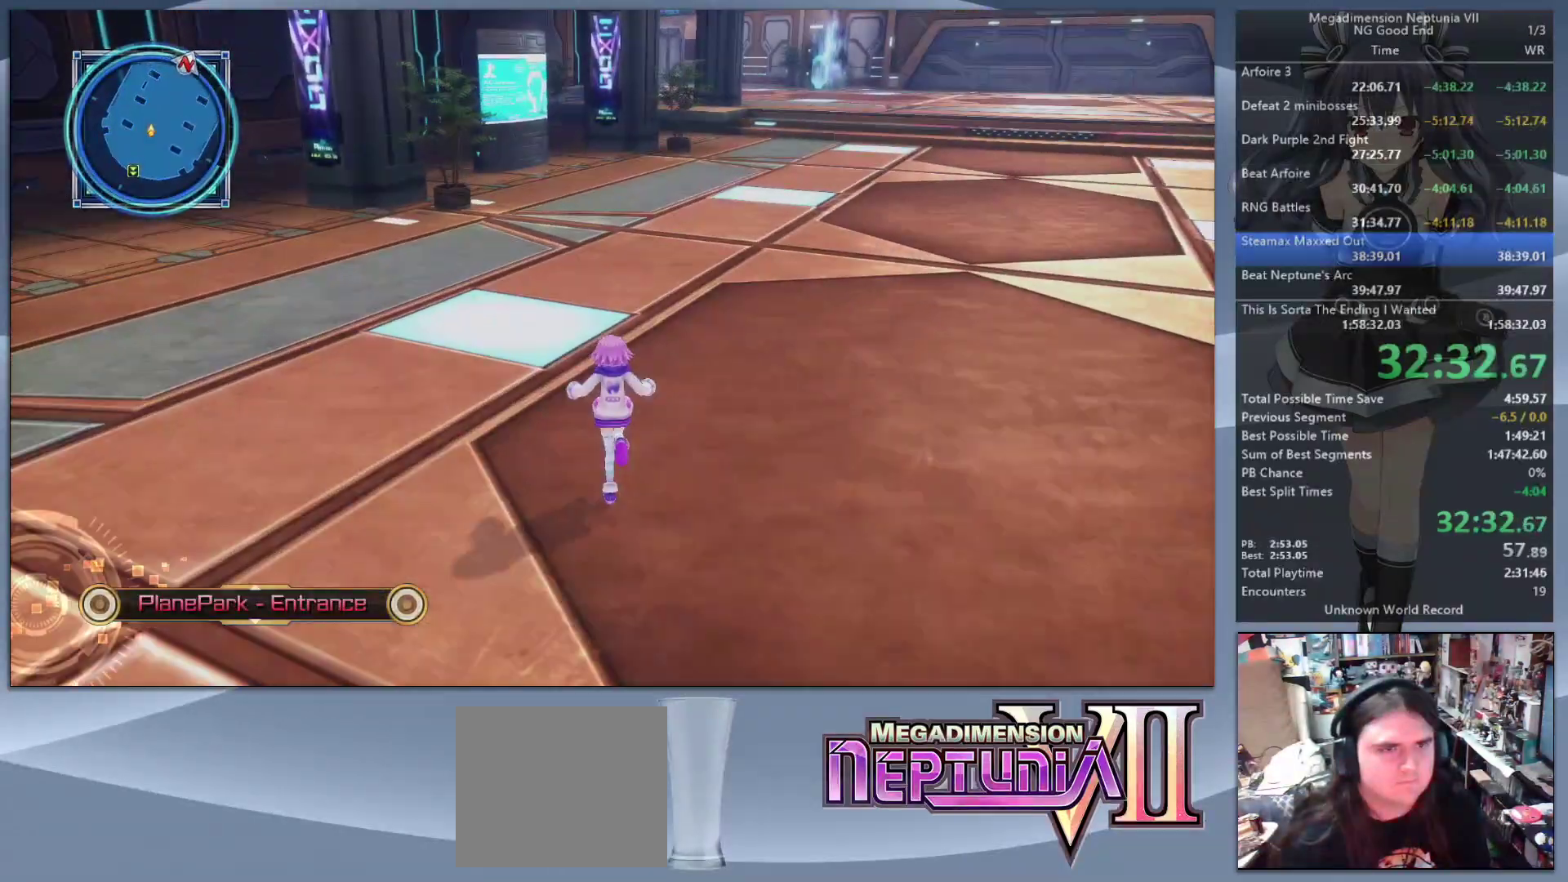
{"buttons": [], "left_stick": "up", "right_stick": "center", "events": [[100, "right_stick", "center"]]}
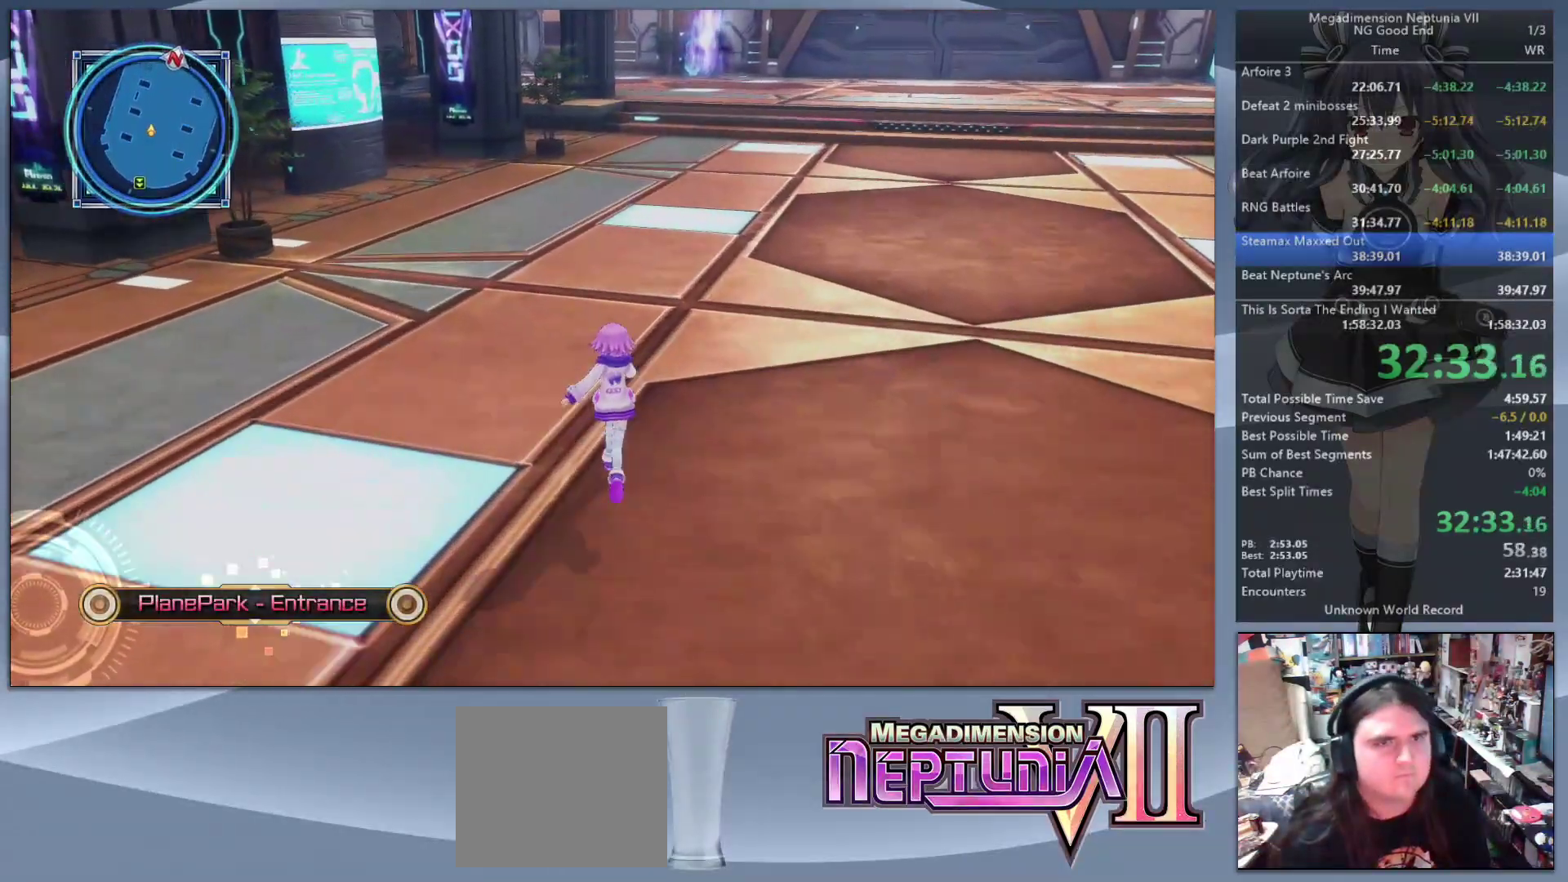
{"buttons": [], "left_stick": "up", "right_stick": "center", "events": []}
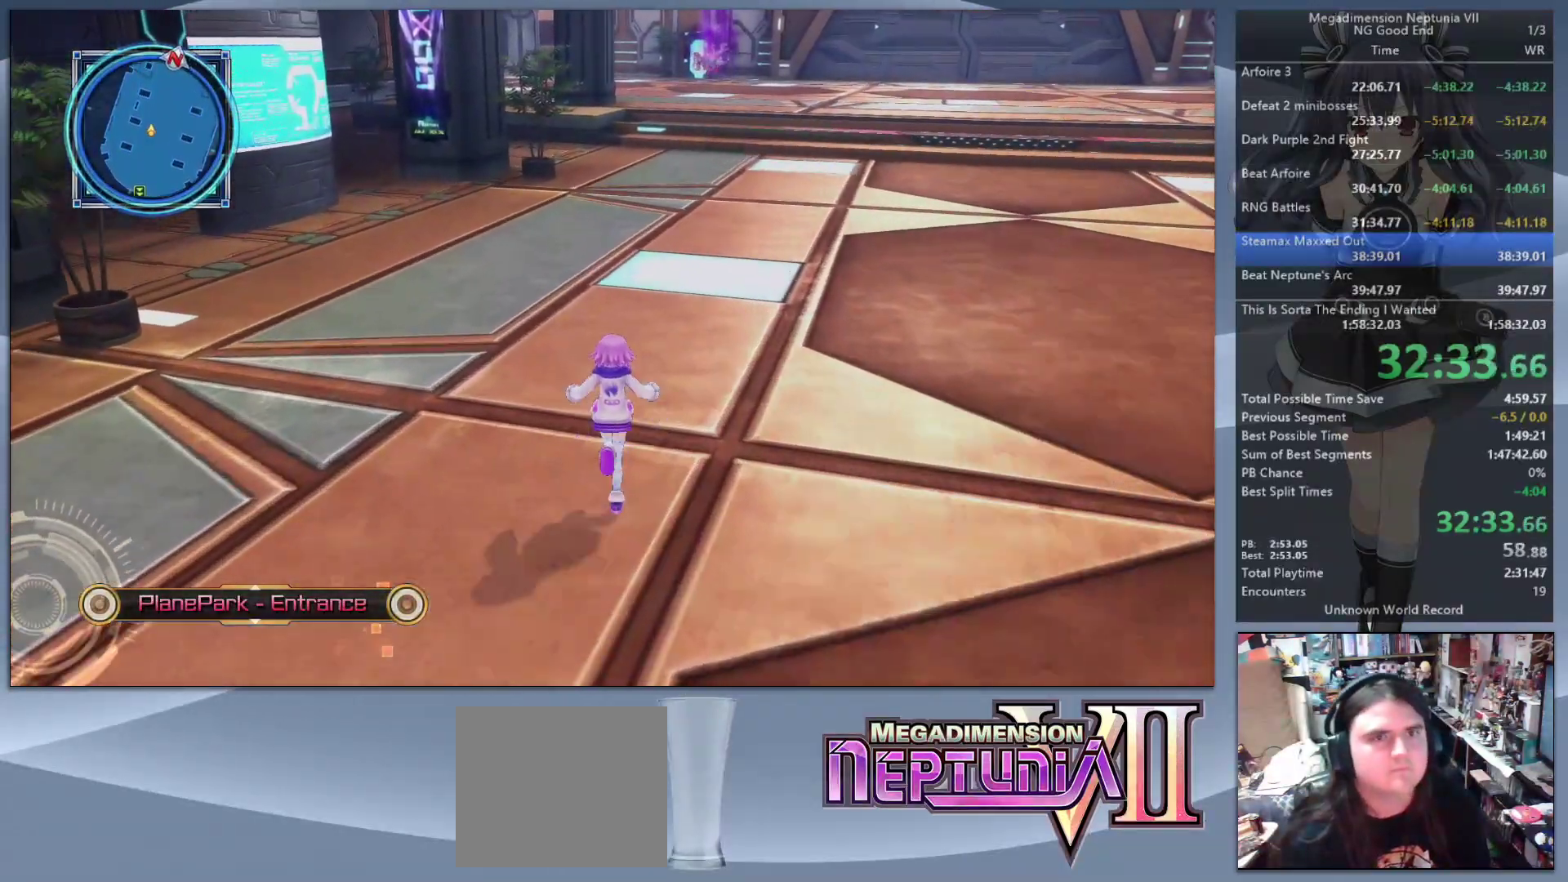
{"buttons": [], "left_stick": "up", "right_stick": "center", "events": []}
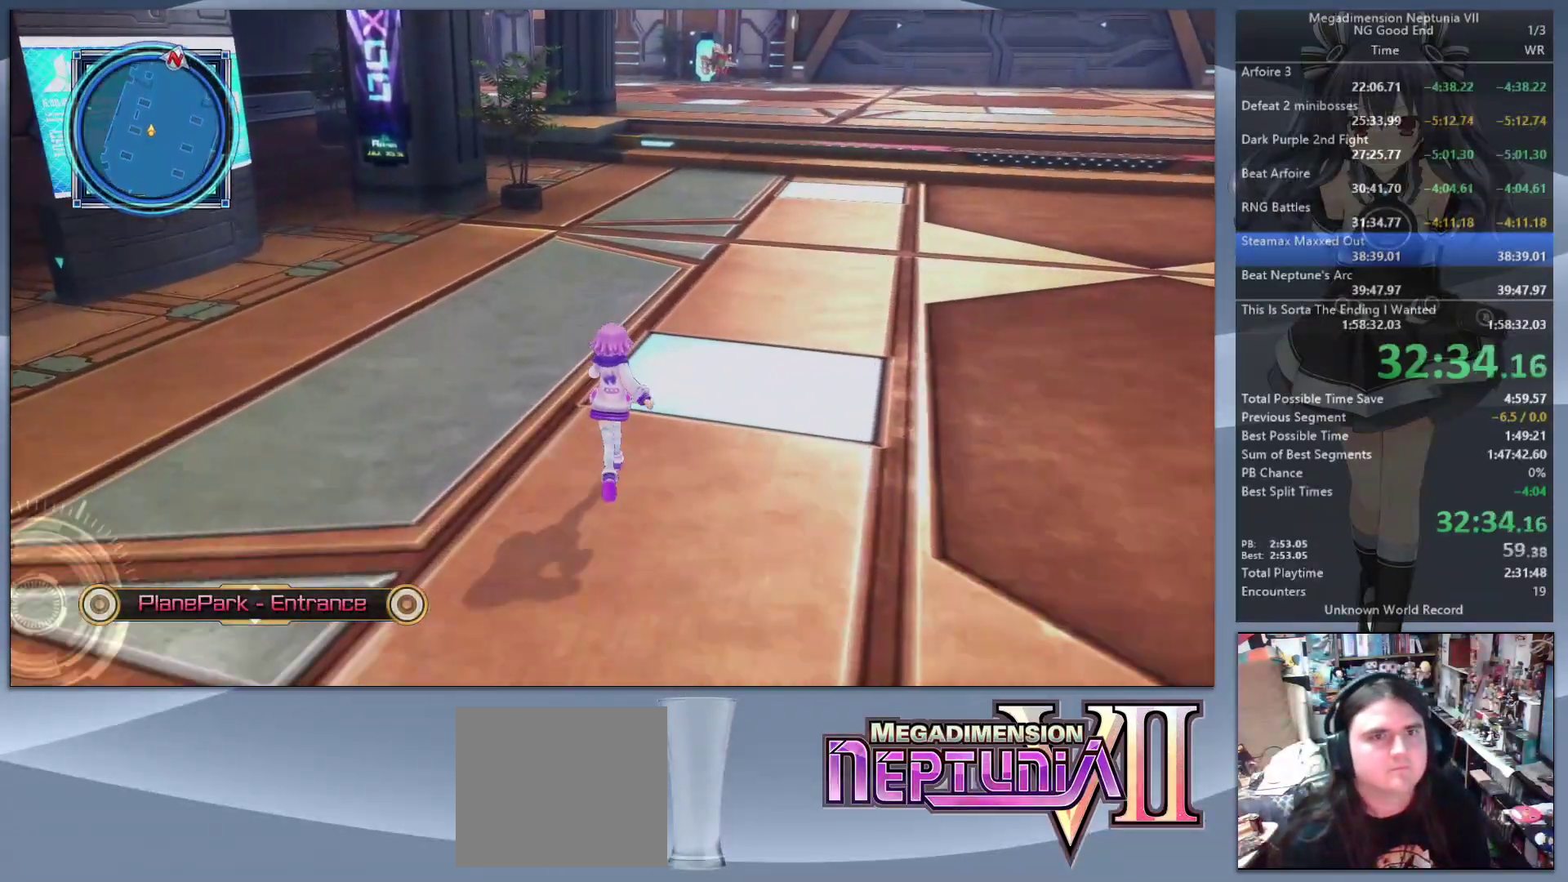
{"buttons": [], "left_stick": "up", "right_stick": "center", "events": []}
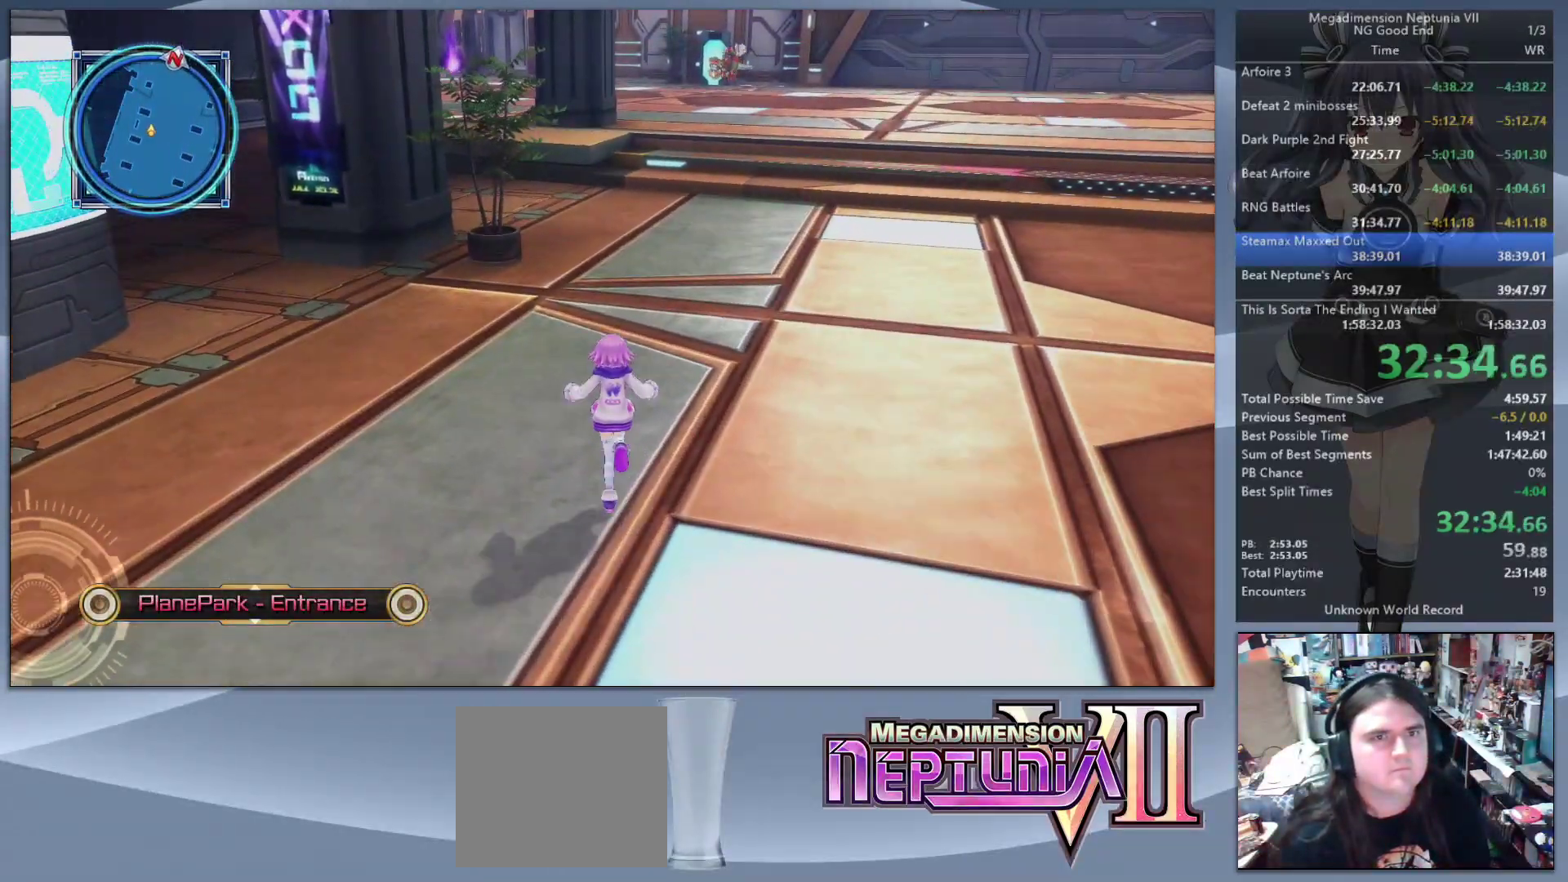
{"buttons": [], "left_stick": "up", "right_stick": "center", "events": []}
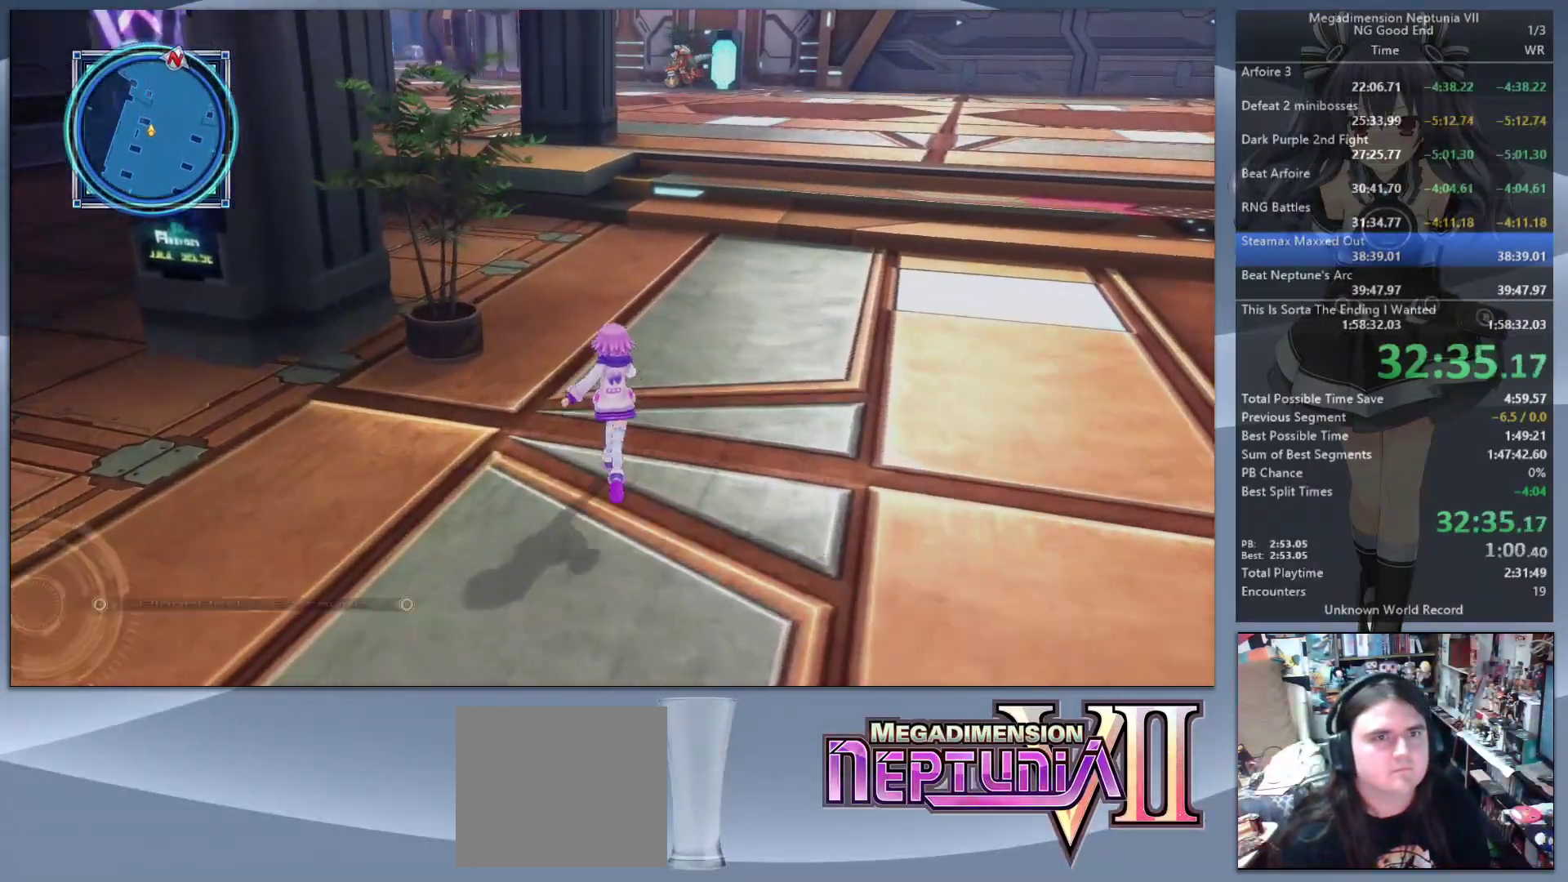
{"buttons": [], "left_stick": "up", "right_stick": "center", "events": []}
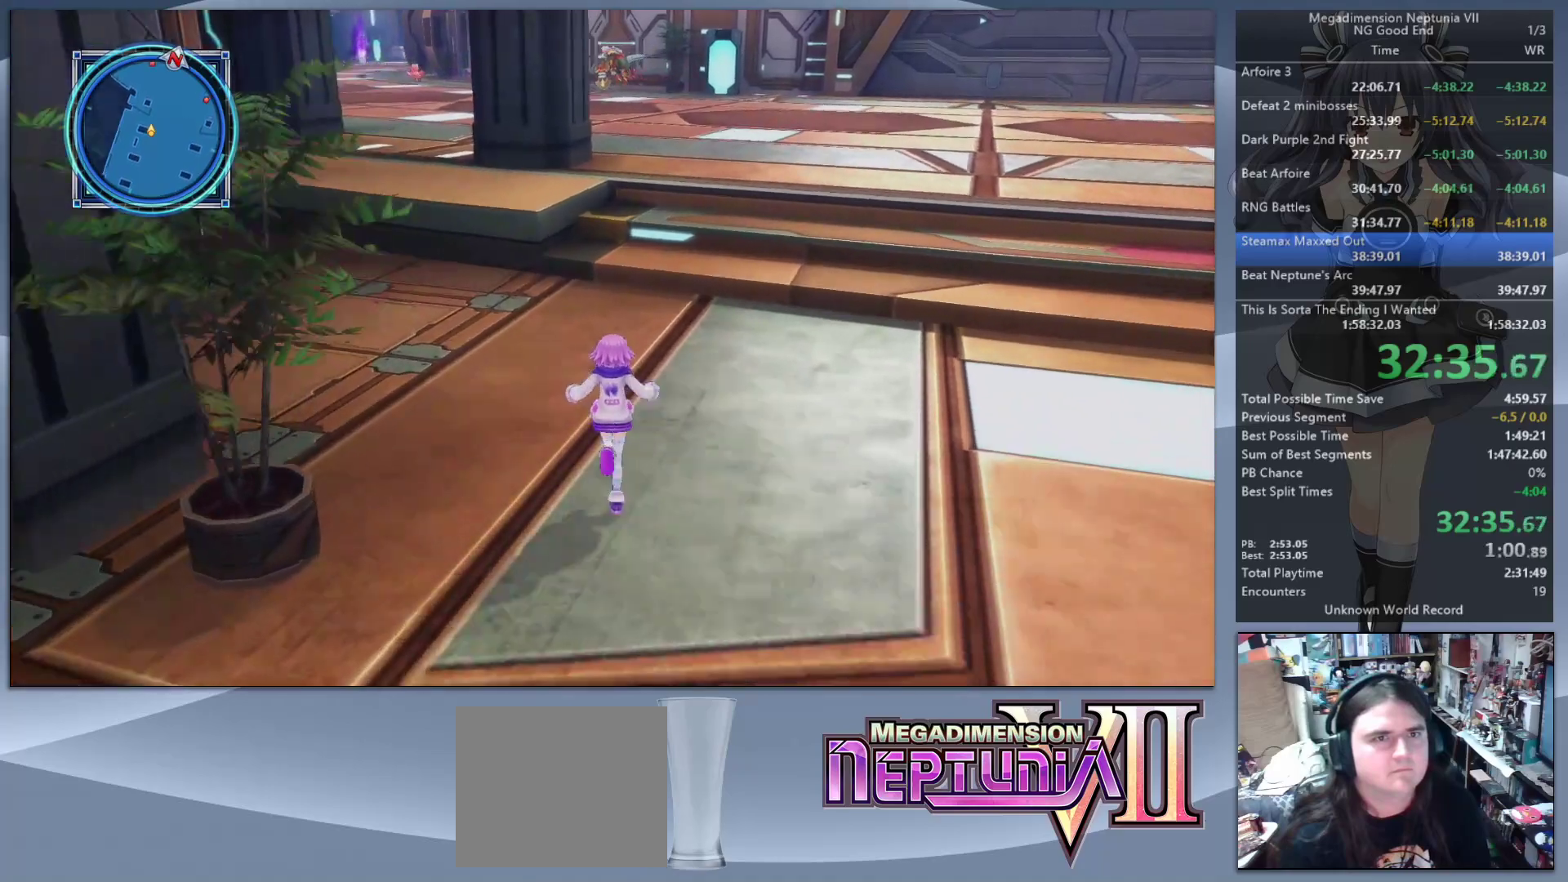
{"buttons": [], "left_stick": "up", "right_stick": "center", "events": []}